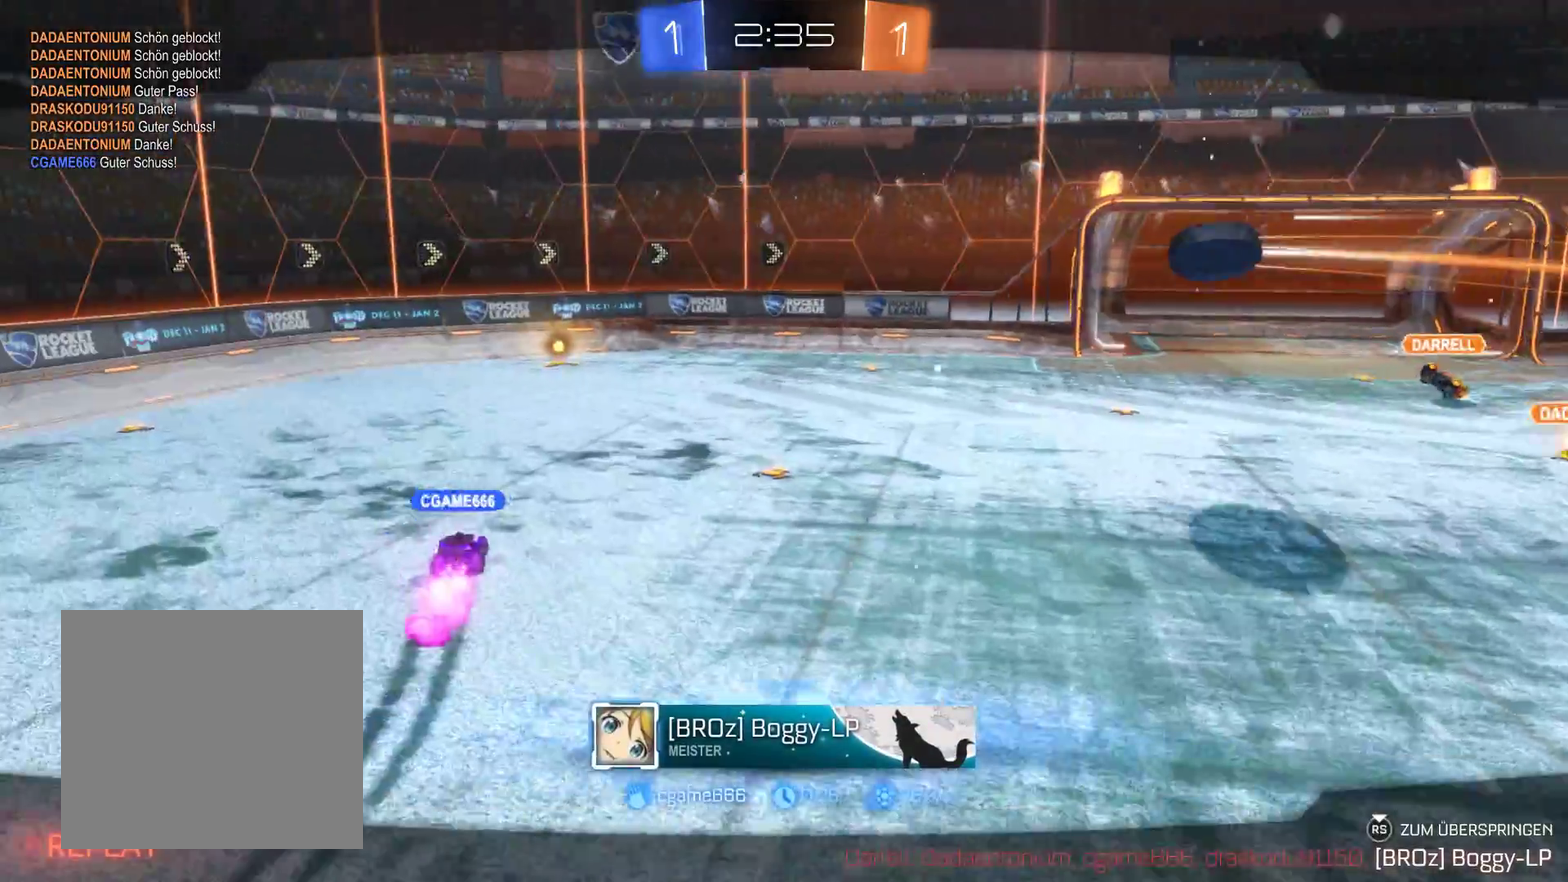
Gameplay with a controller (Xbox layout); each line is a JSON object with the inputs held at the frame after it. "events" lists button and stick changes between this image and that frame as [ms after this image, input, new state], when the widget could be followed in between.
{"buttons": ["R2"], "left_stick": "center", "right_stick": "center", "events": []}
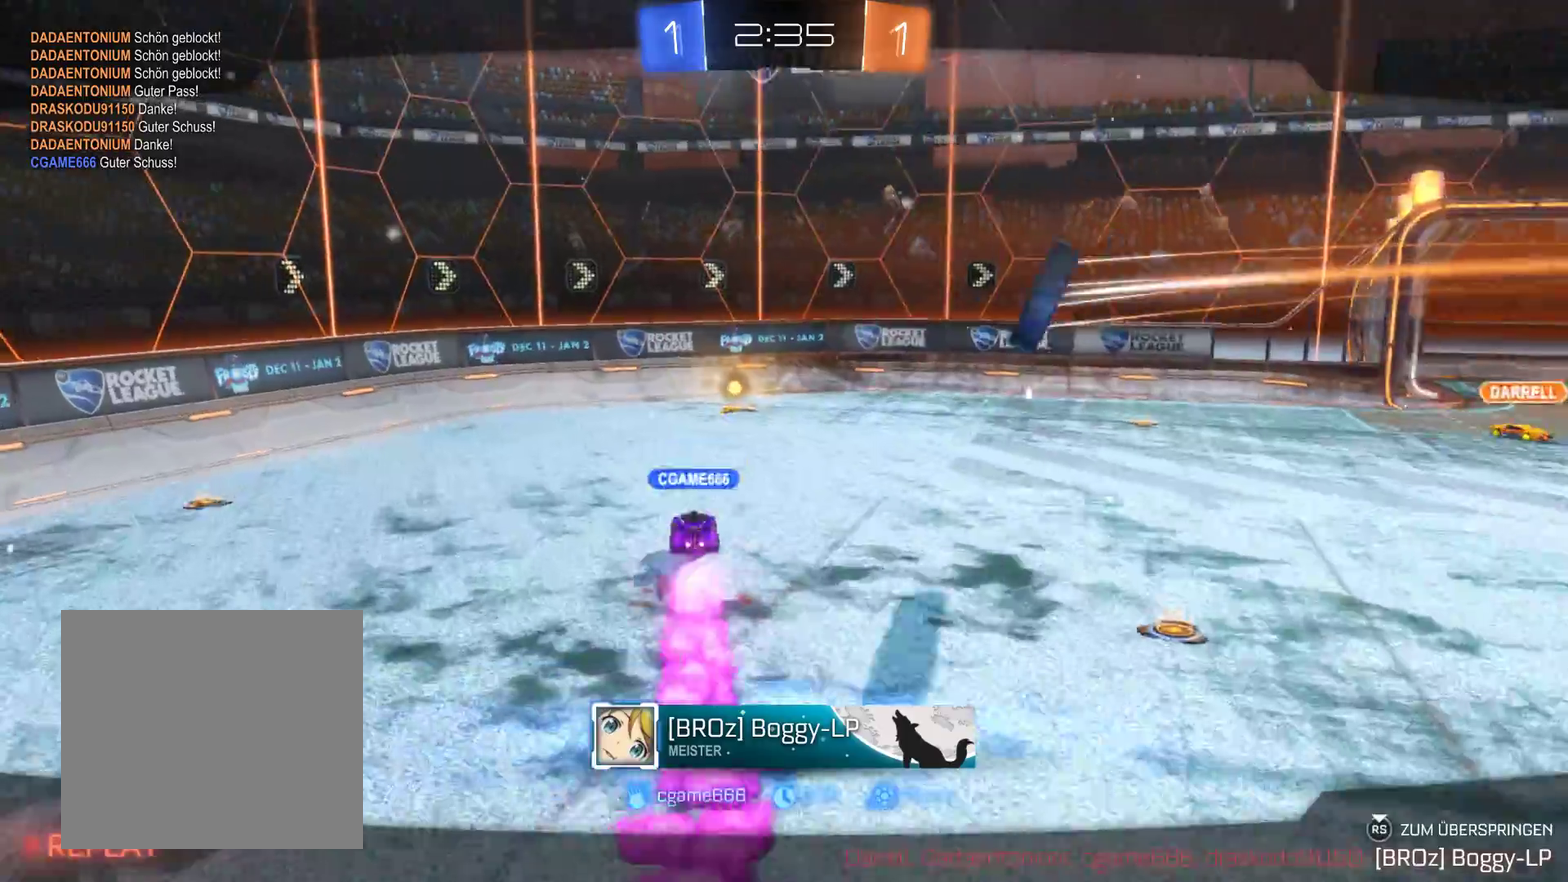
{"buttons": ["R2"], "left_stick": "center", "right_stick": "center", "events": []}
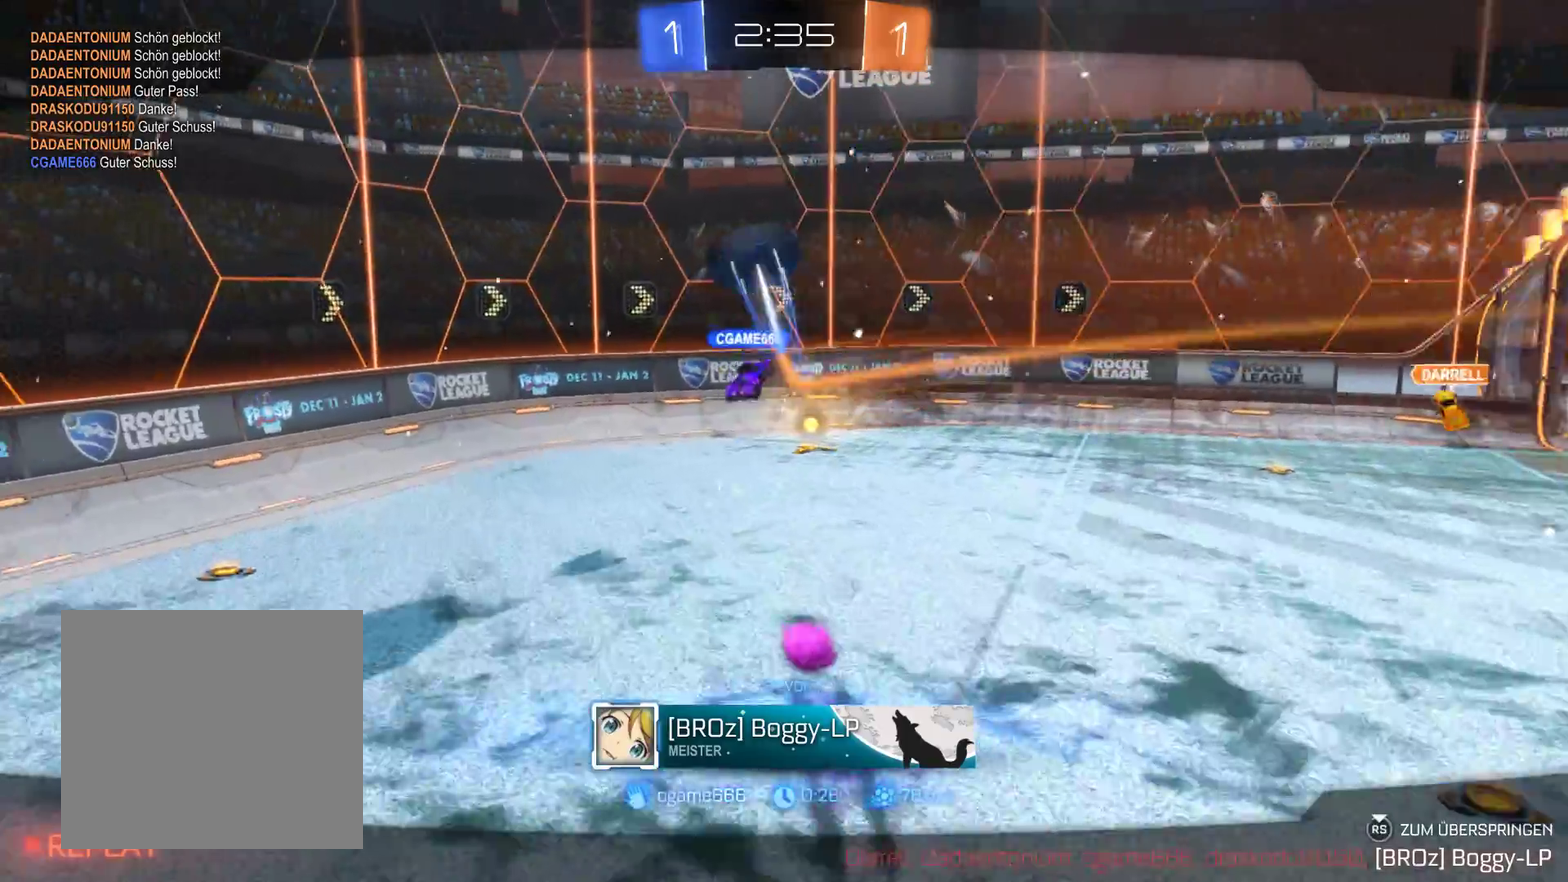
{"buttons": ["R2"], "left_stick": "center", "right_stick": "center", "events": []}
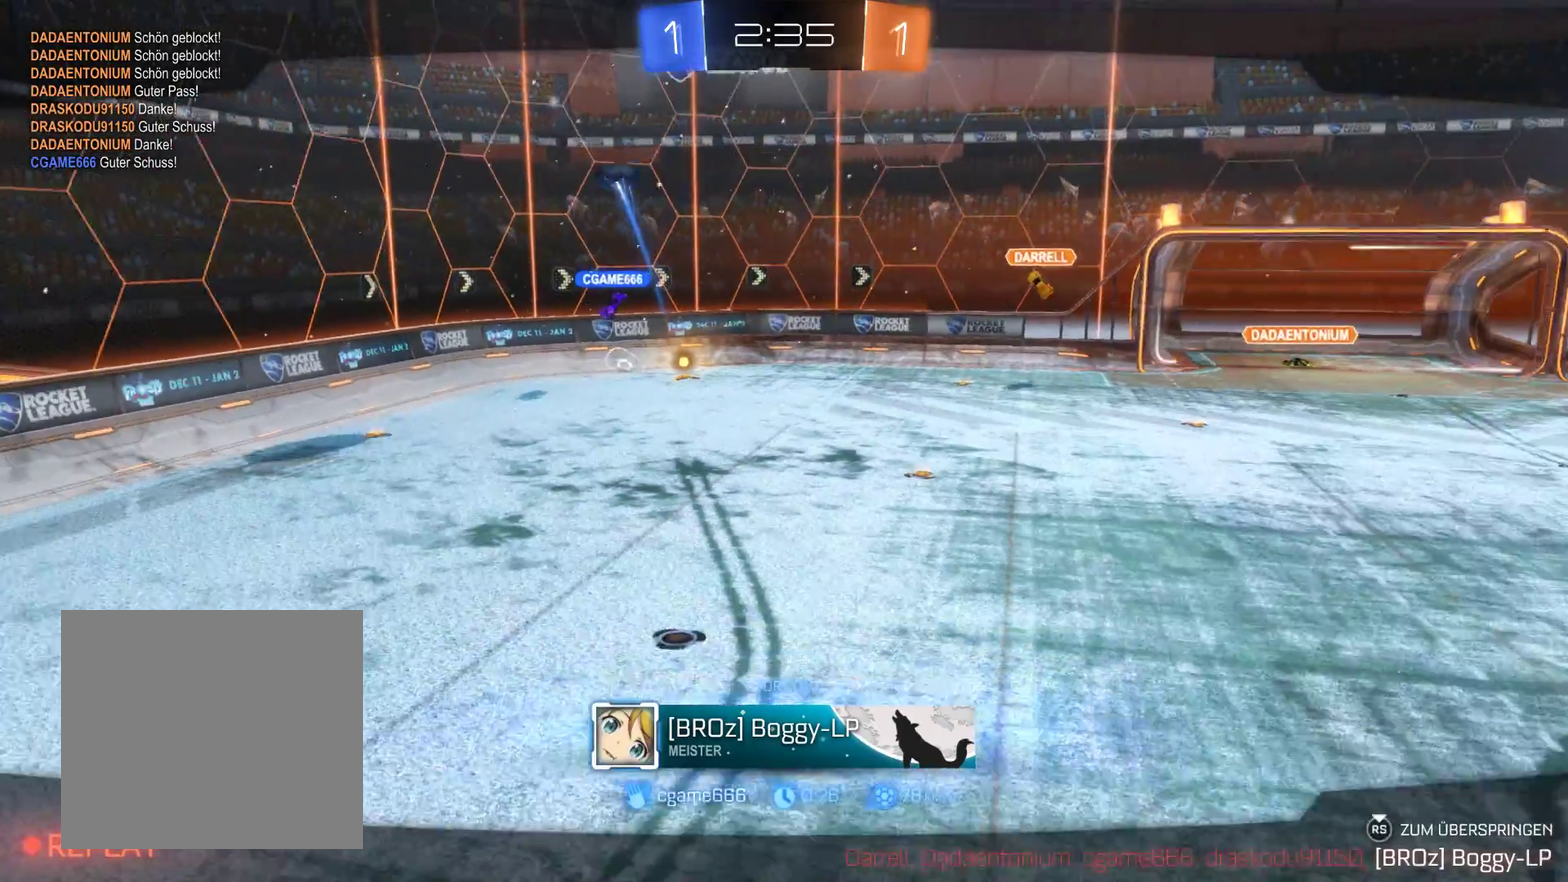
{"buttons": ["R2"], "left_stick": "center", "right_stick": "center", "events": []}
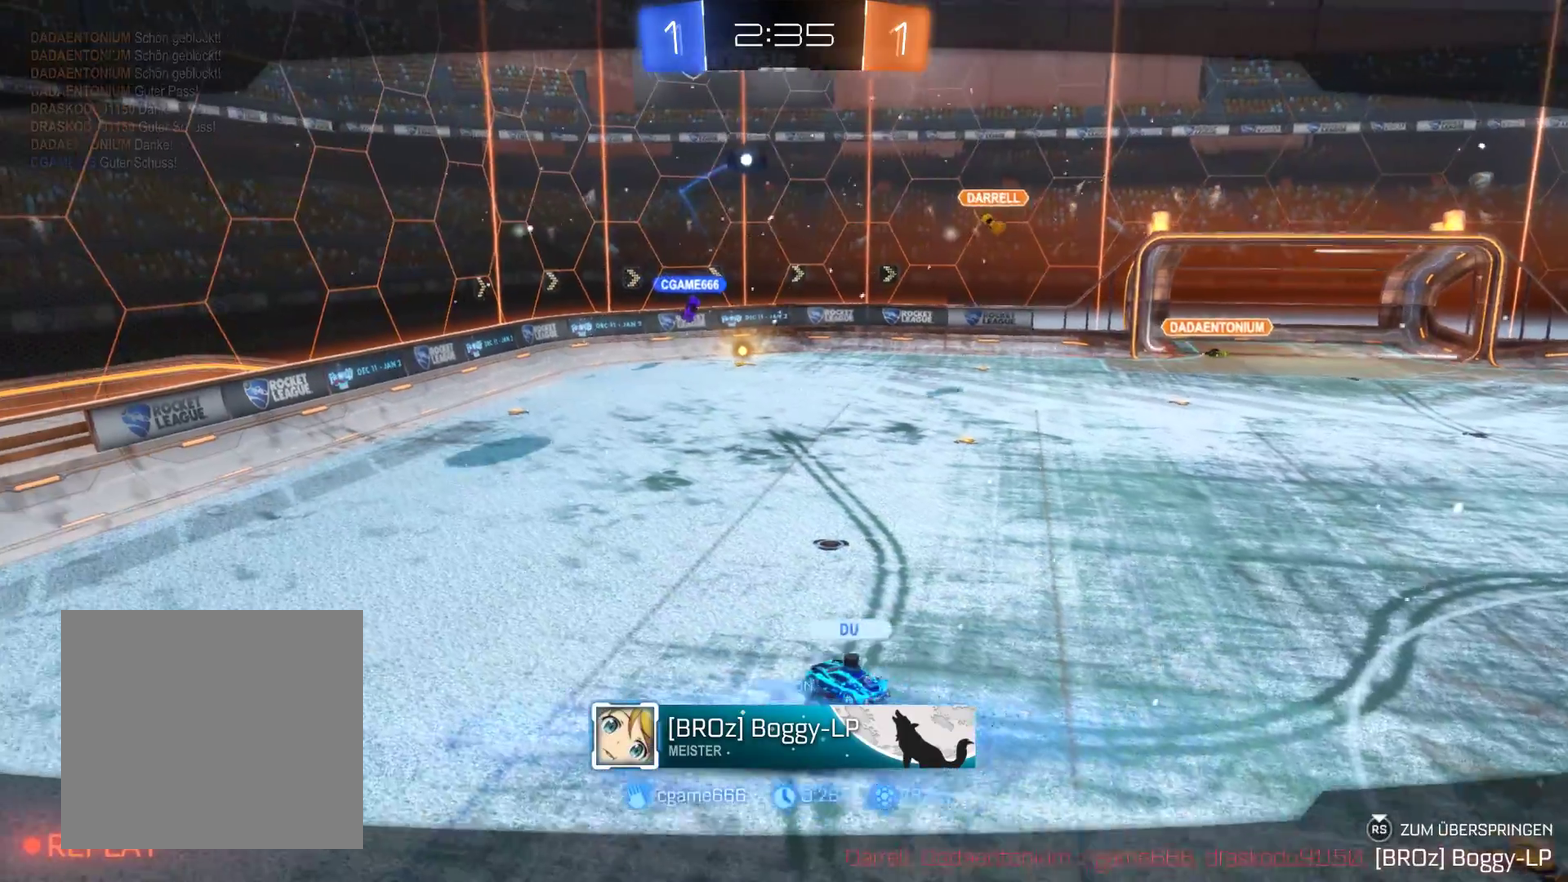
{"buttons": ["R2"], "left_stick": "center", "right_stick": "center", "events": []}
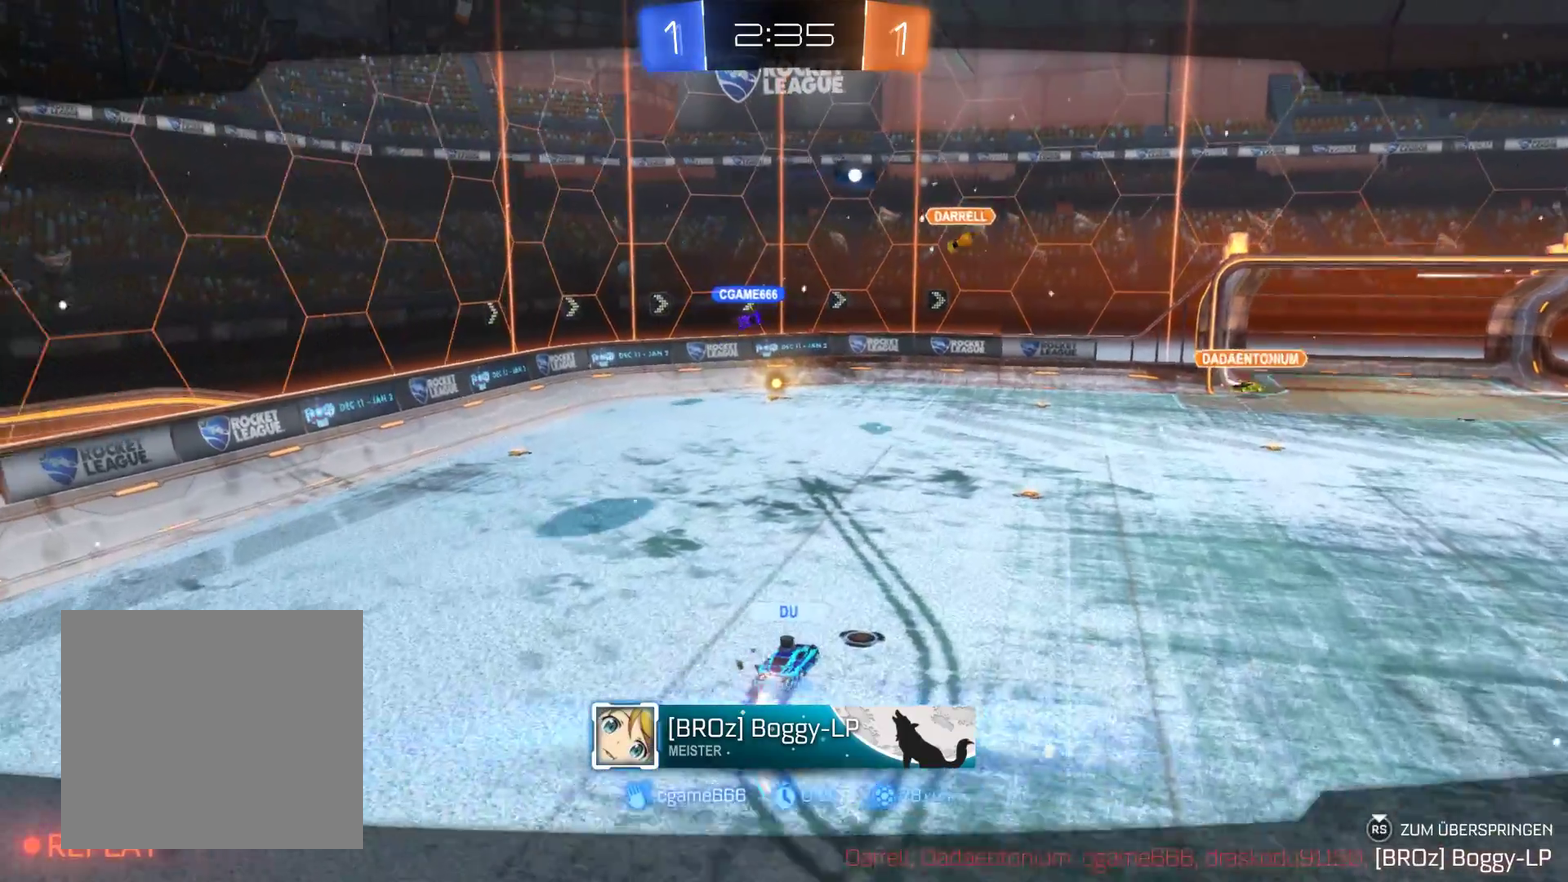
{"buttons": ["R2"], "left_stick": "center", "right_stick": "center", "events": []}
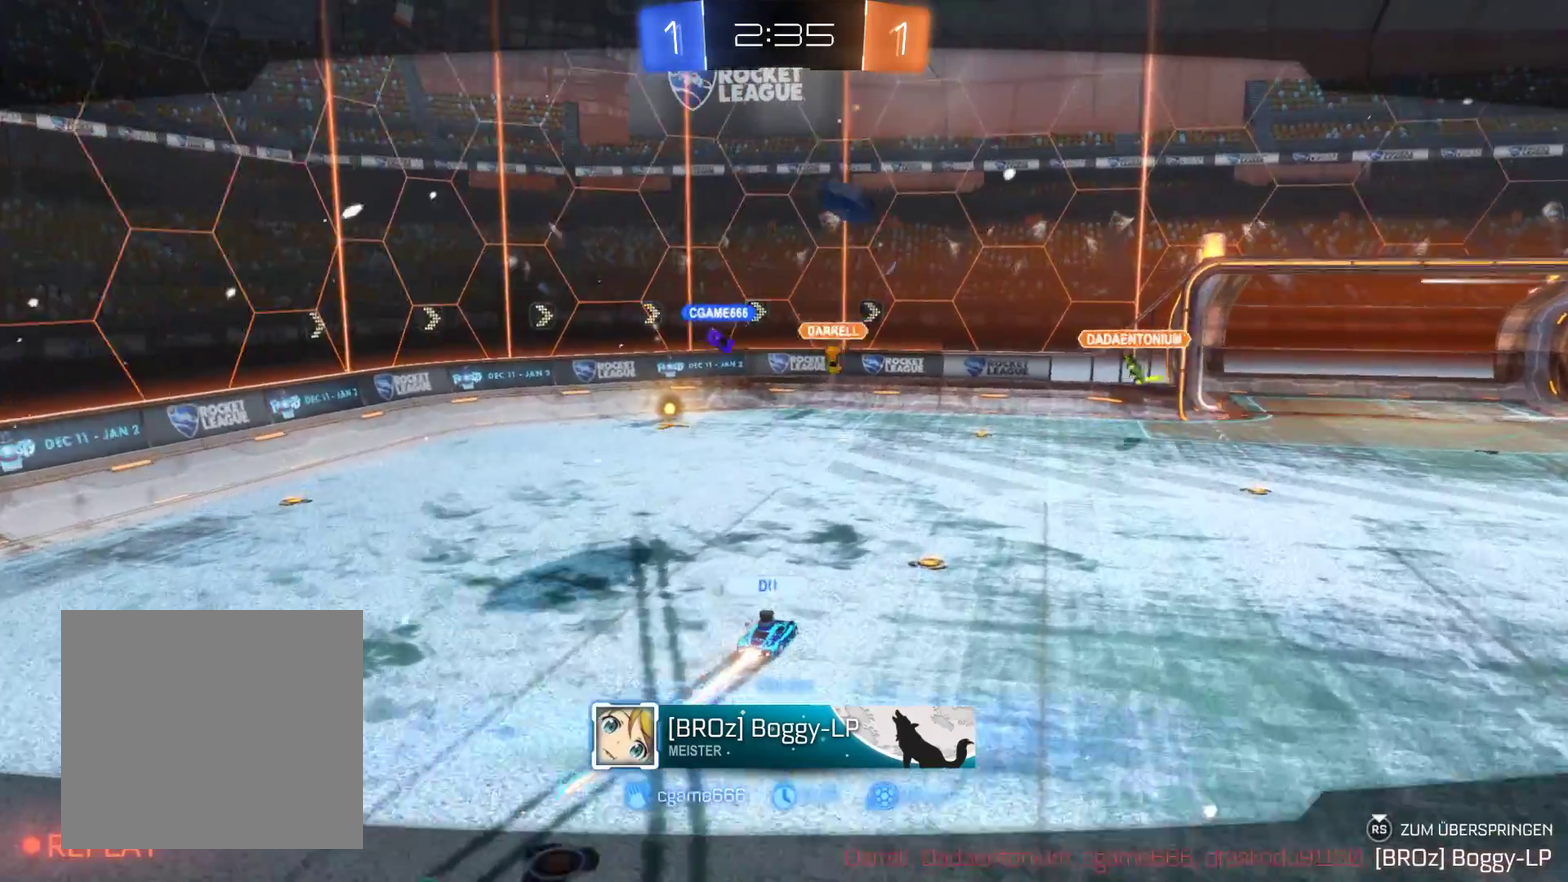
{"buttons": ["R2"], "left_stick": "center", "right_stick": "center", "events": []}
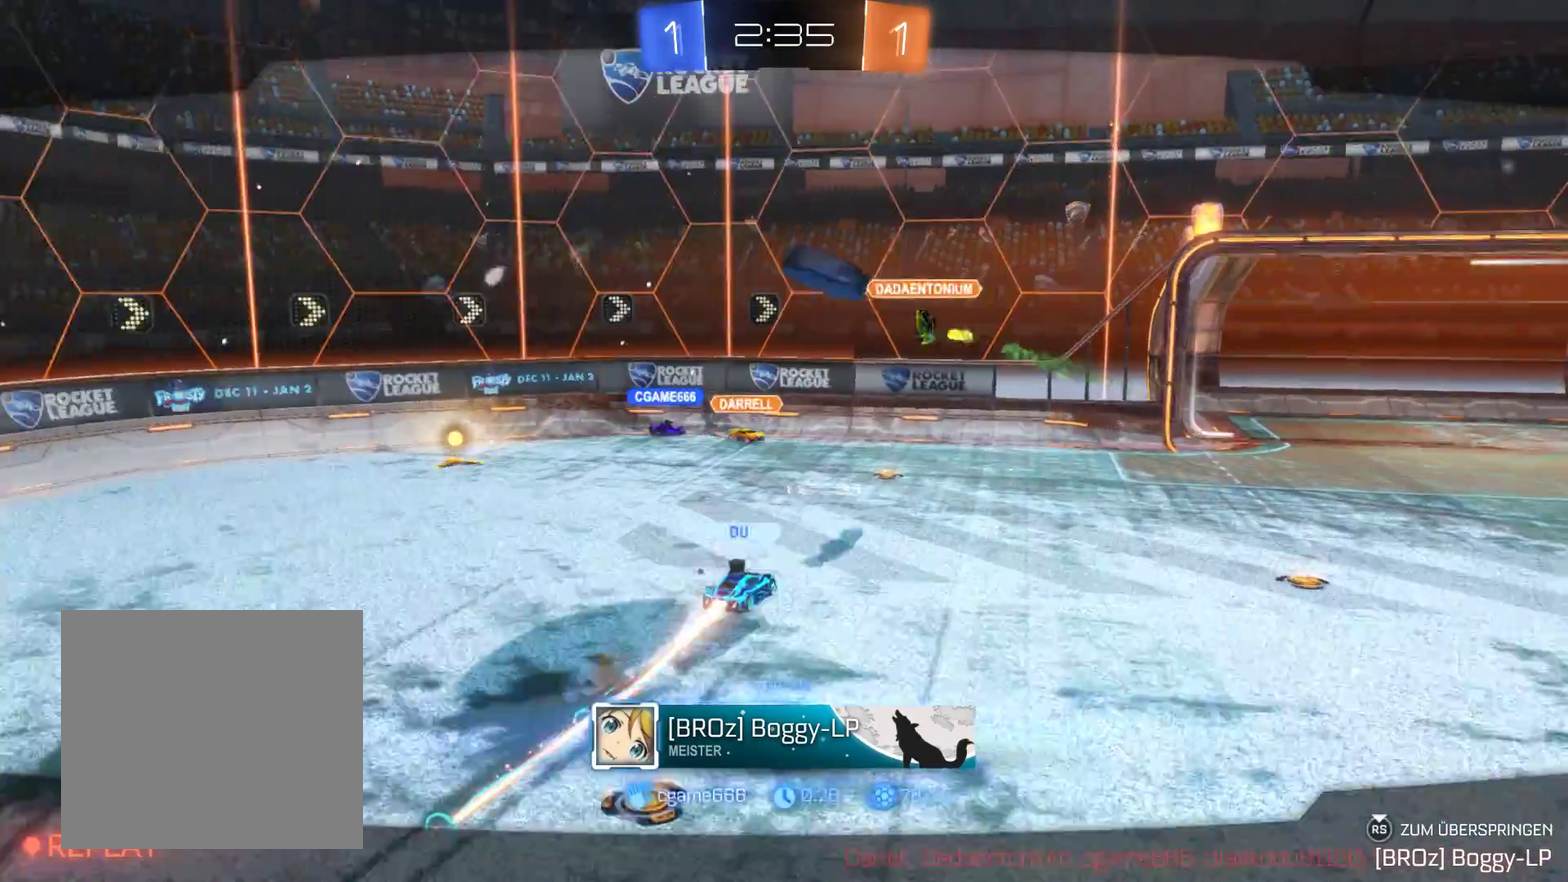
{"buttons": ["R2"], "left_stick": "center", "right_stick": "center", "events": []}
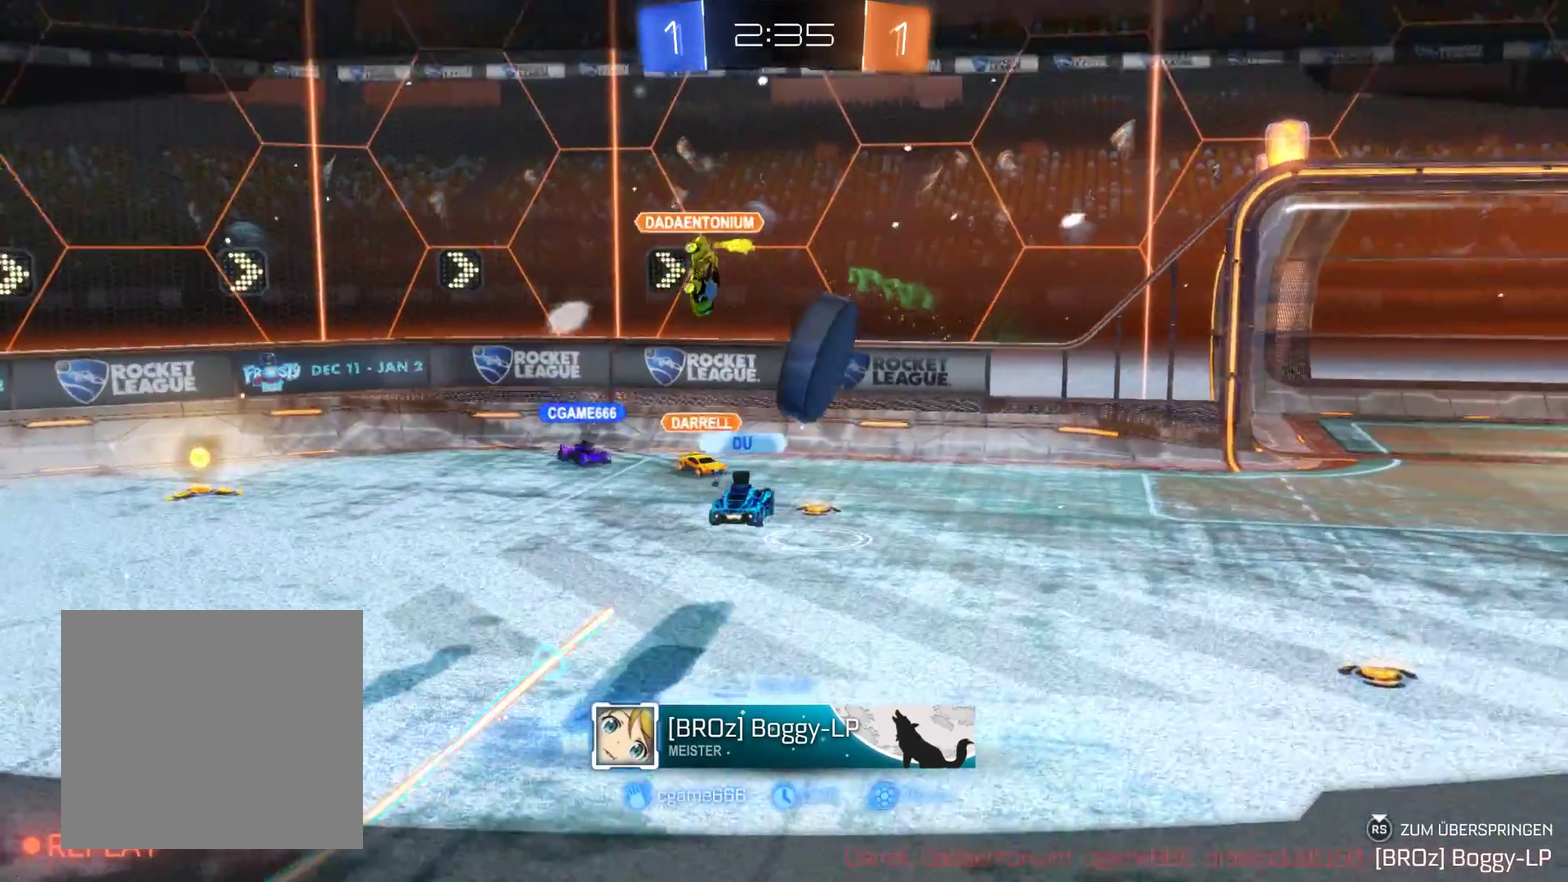
{"buttons": ["R2"], "left_stick": "center", "right_stick": "center", "events": []}
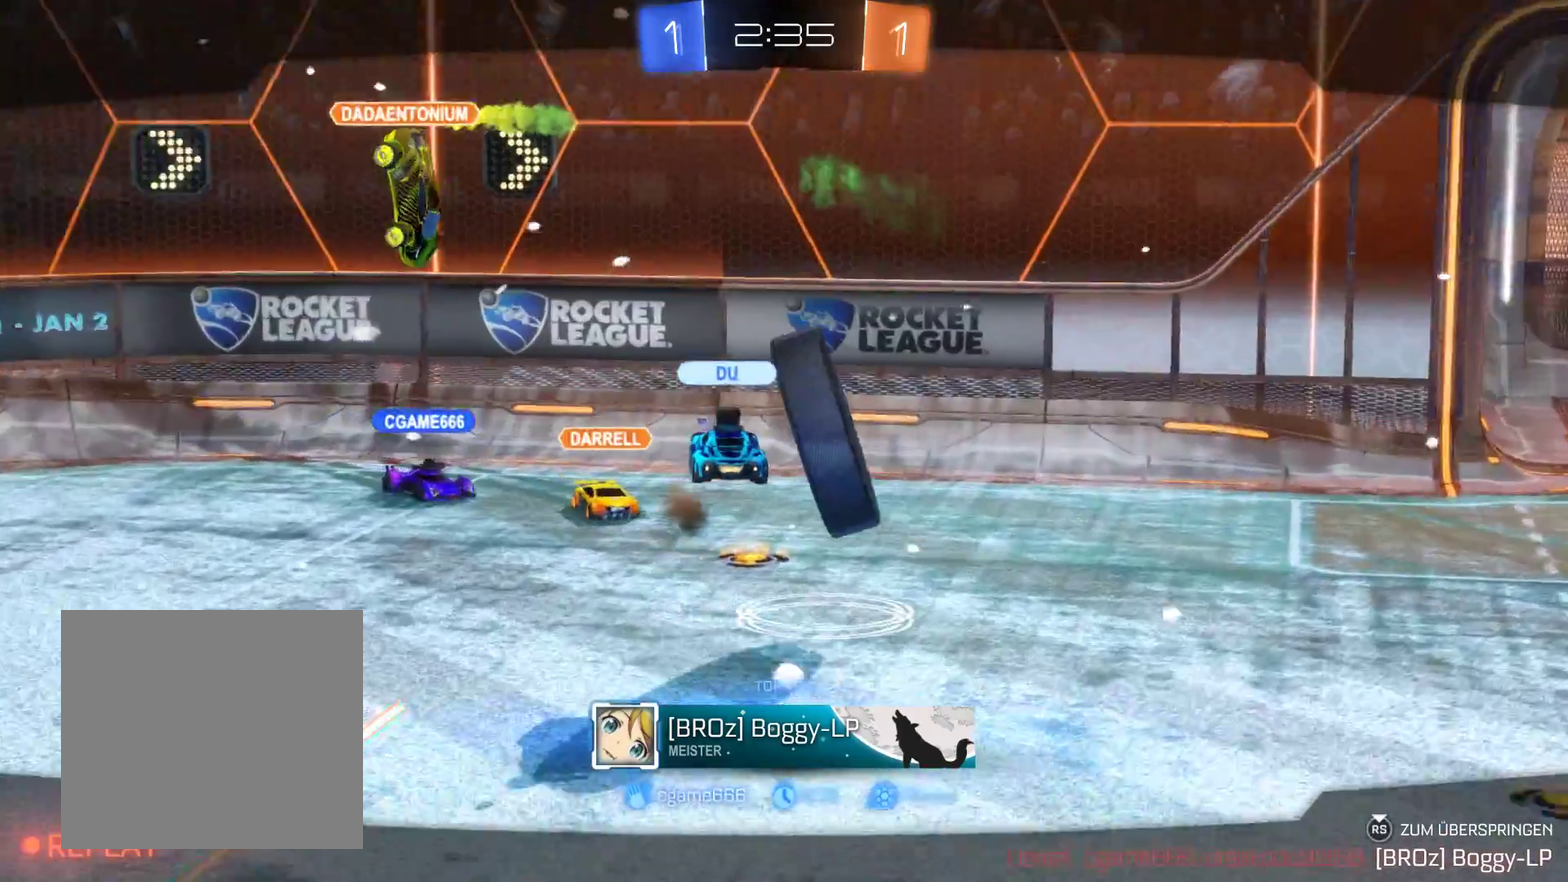
{"buttons": ["R2"], "left_stick": "center", "right_stick": "center", "events": []}
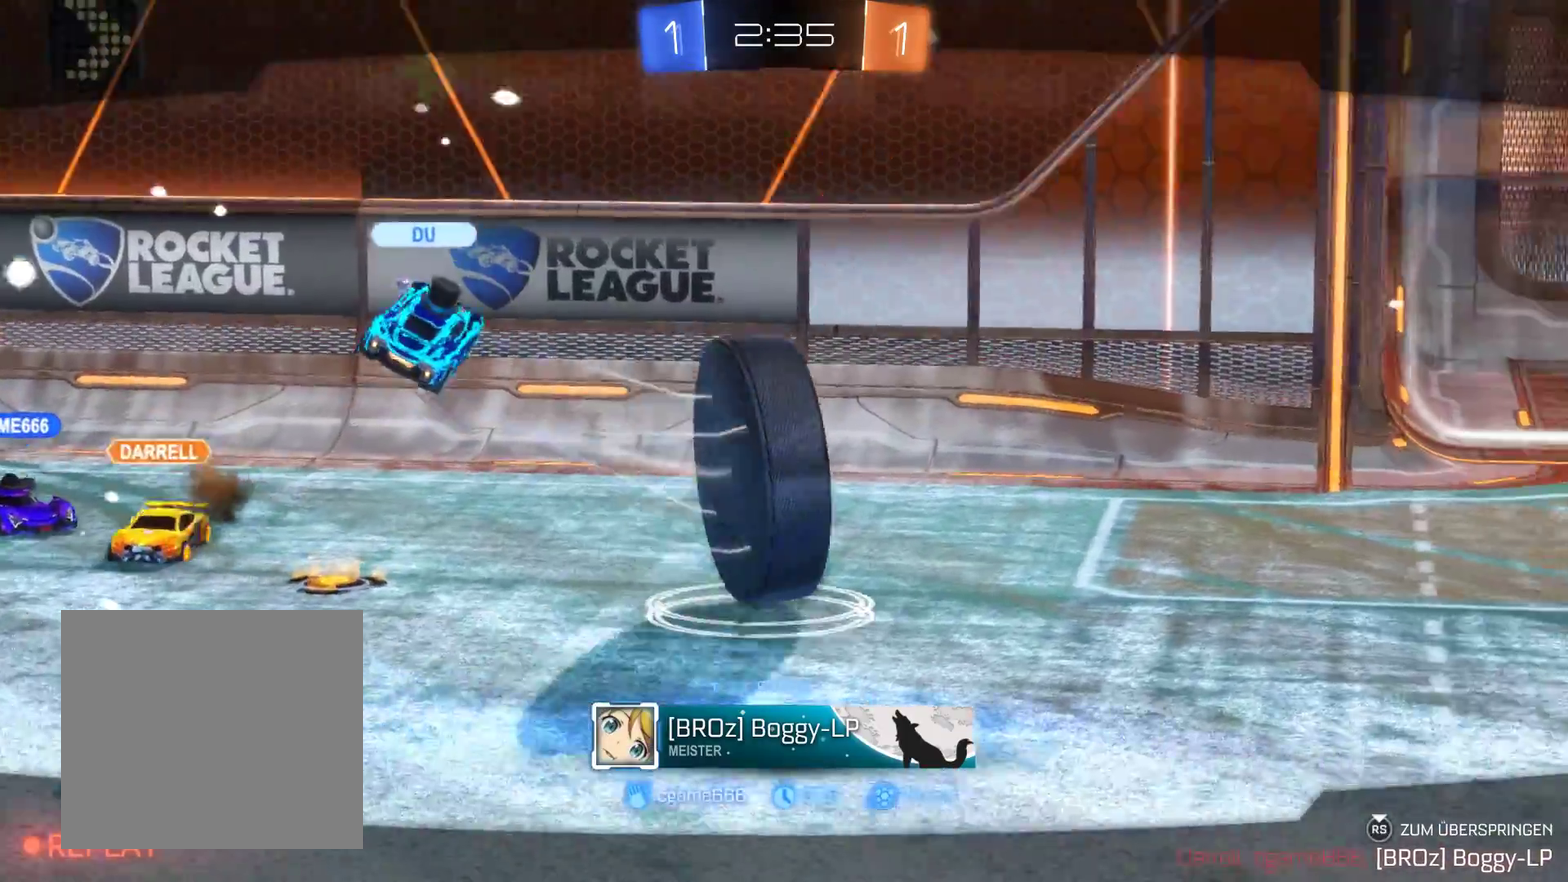
{"buttons": ["R2"], "left_stick": "center", "right_stick": "center", "events": []}
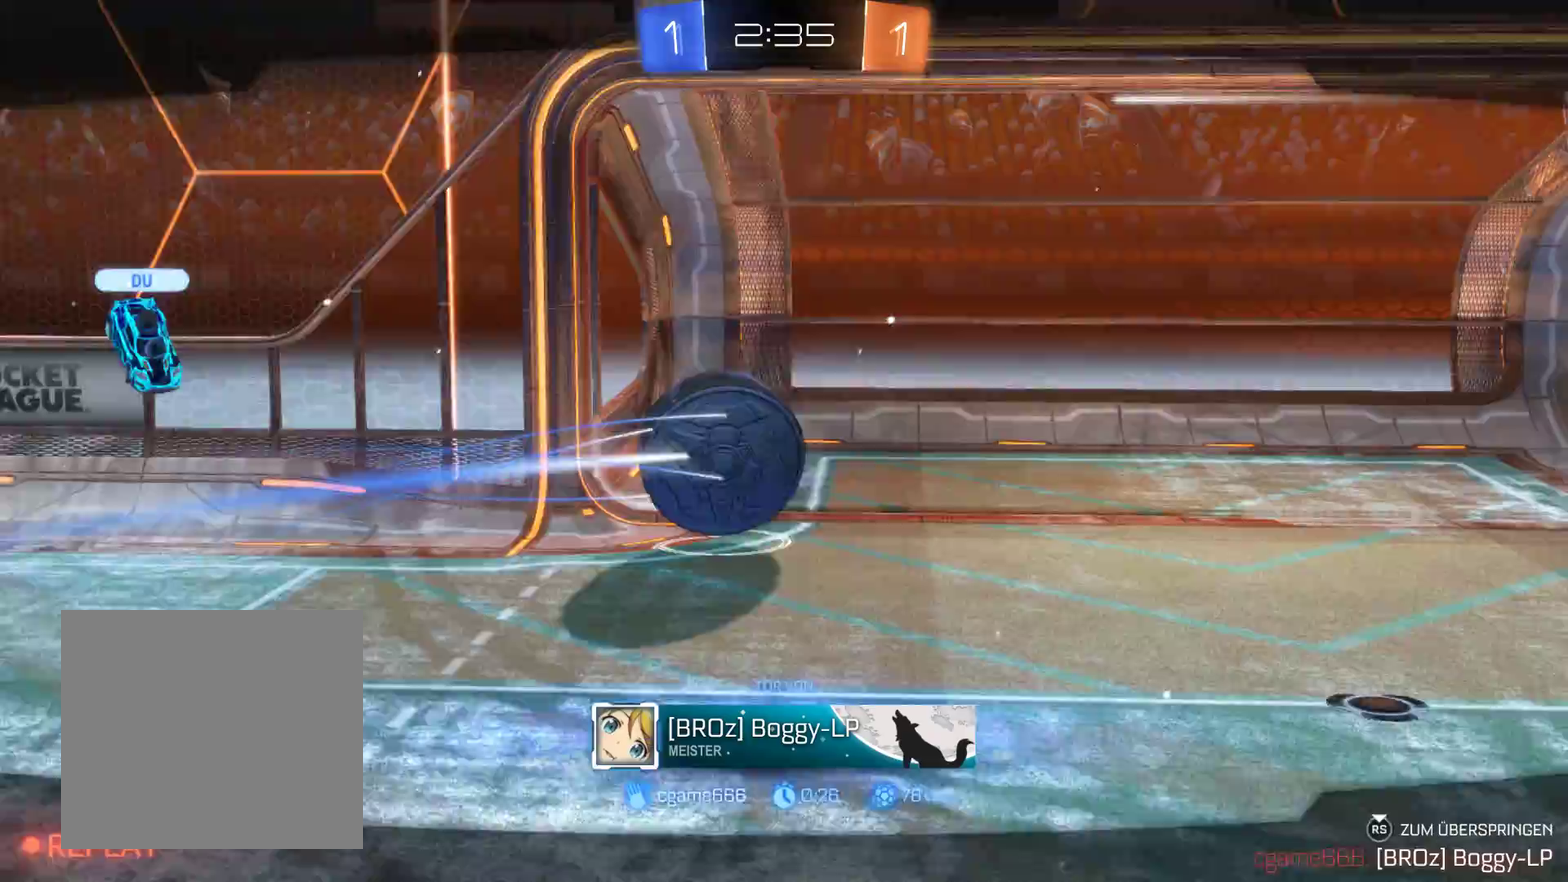
{"buttons": [], "left_stick": "center", "right_stick": "center", "events": [[200, "R2", "up"]]}
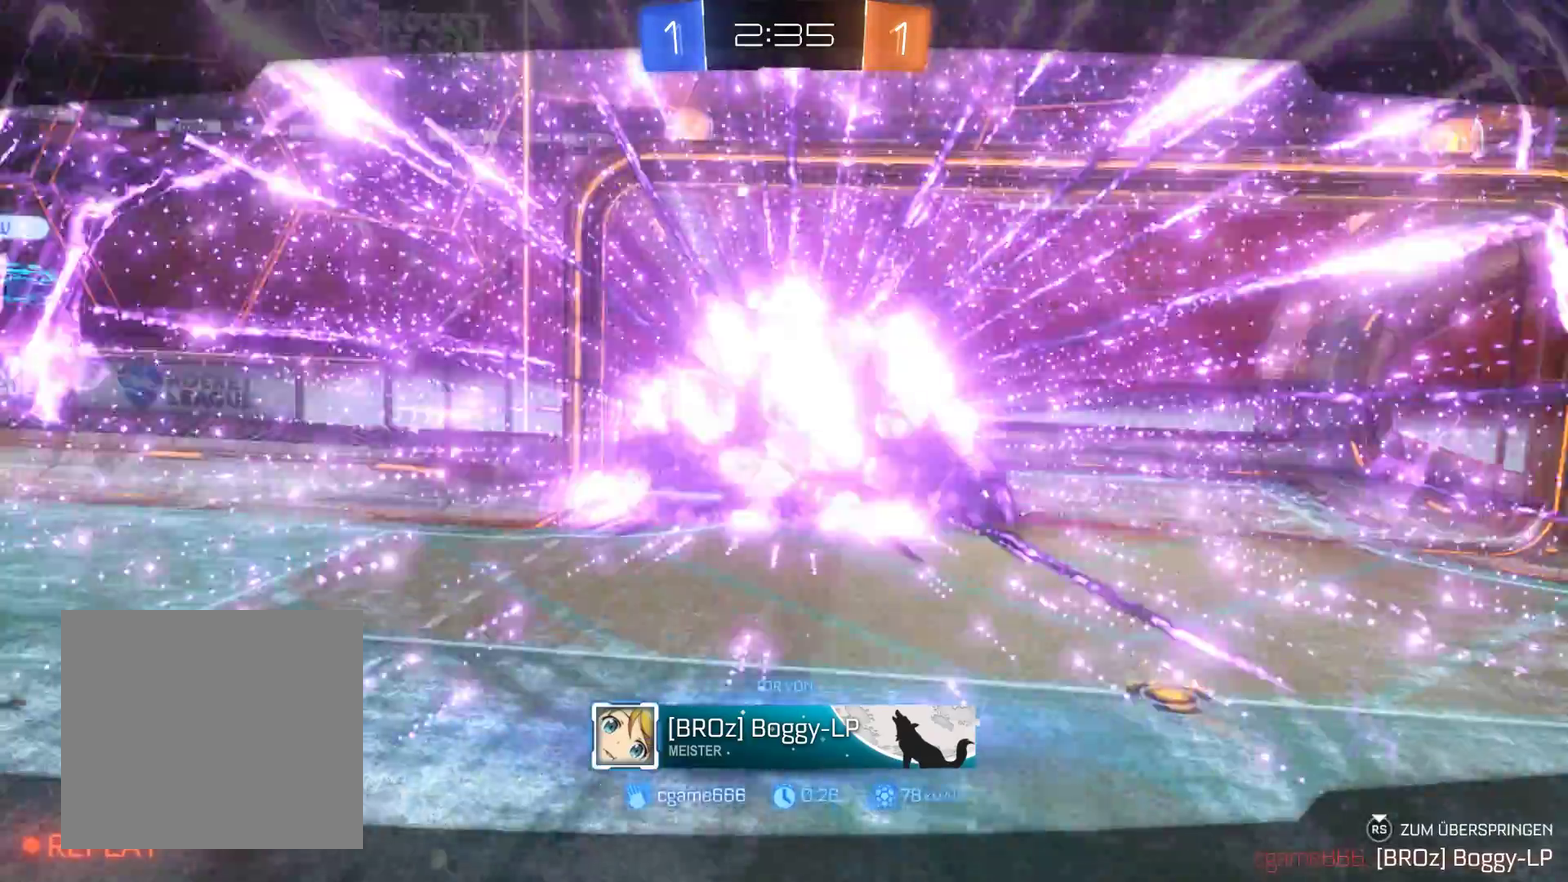
{"buttons": [], "left_stick": "center", "right_stick": "center", "events": []}
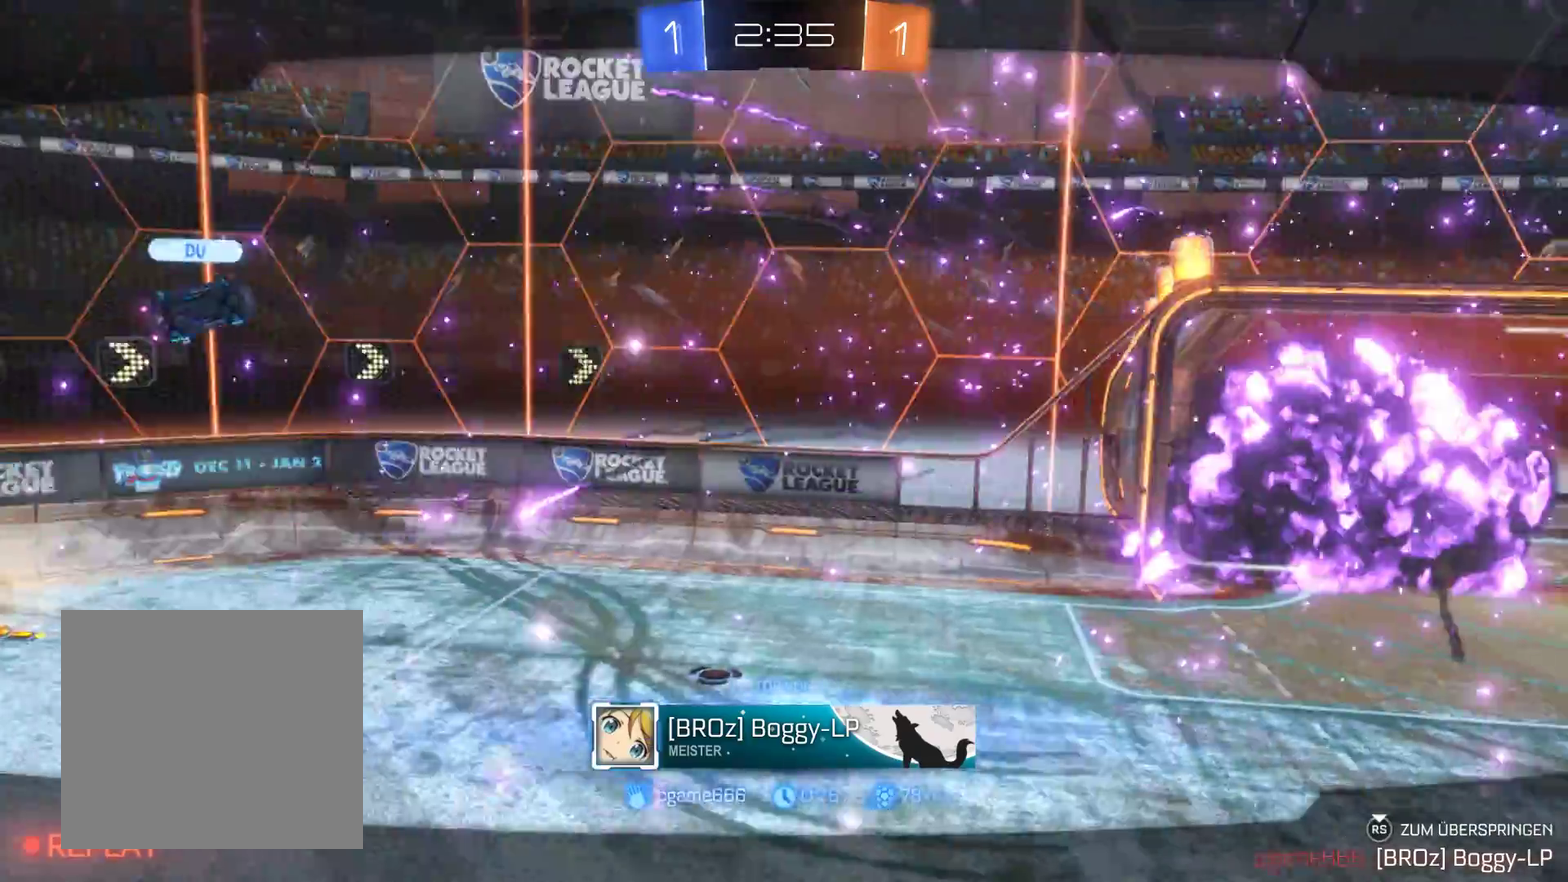
{"buttons": [], "left_stick": "center", "right_stick": "center", "events": []}
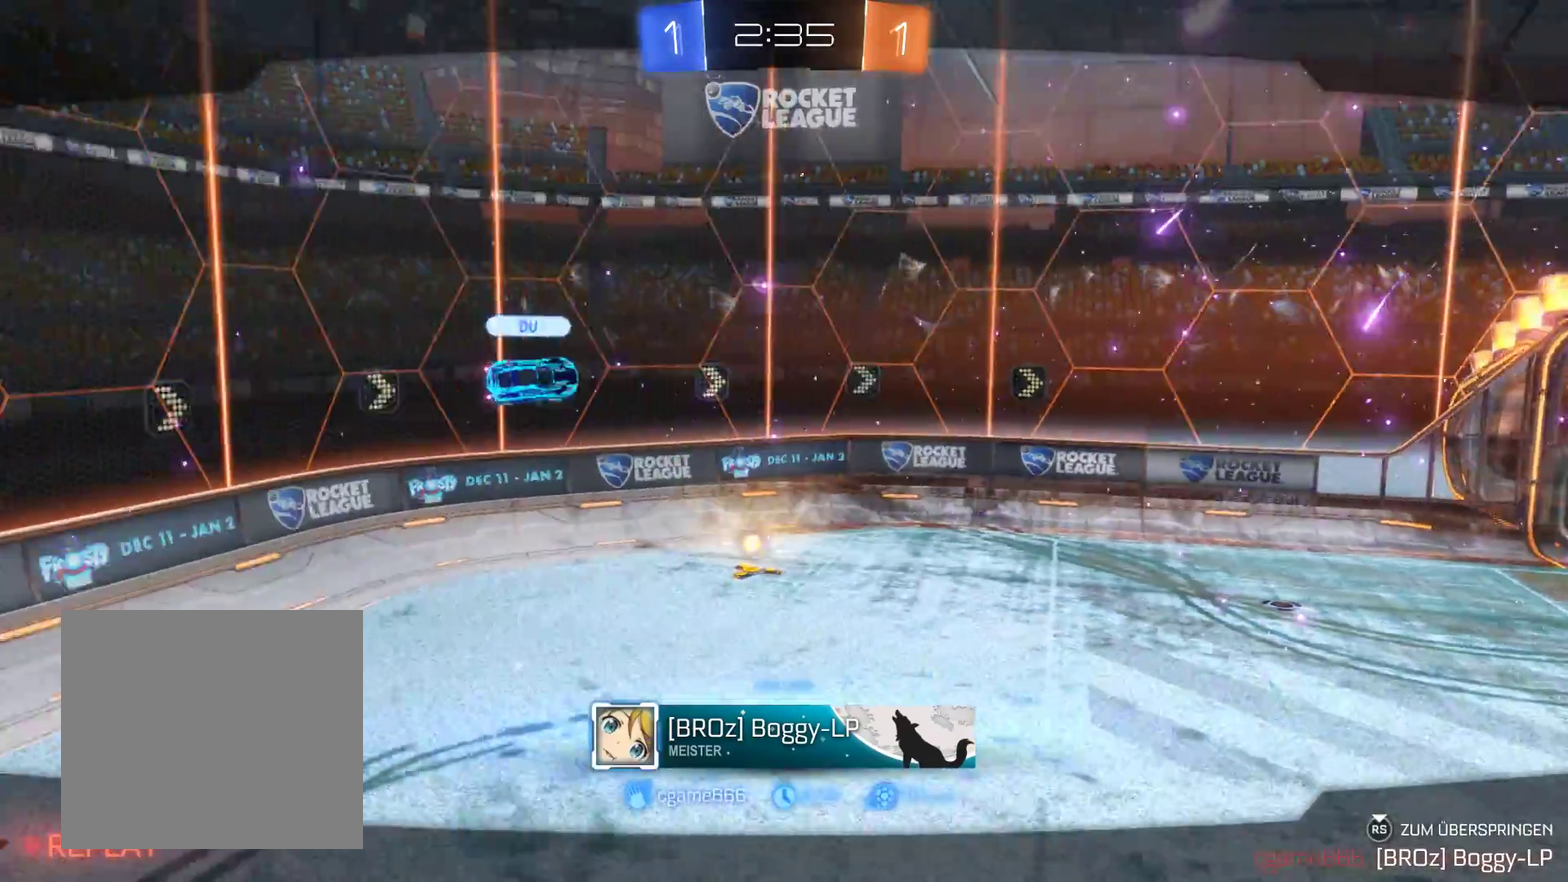
{"buttons": [], "left_stick": "center", "right_stick": "center", "events": []}
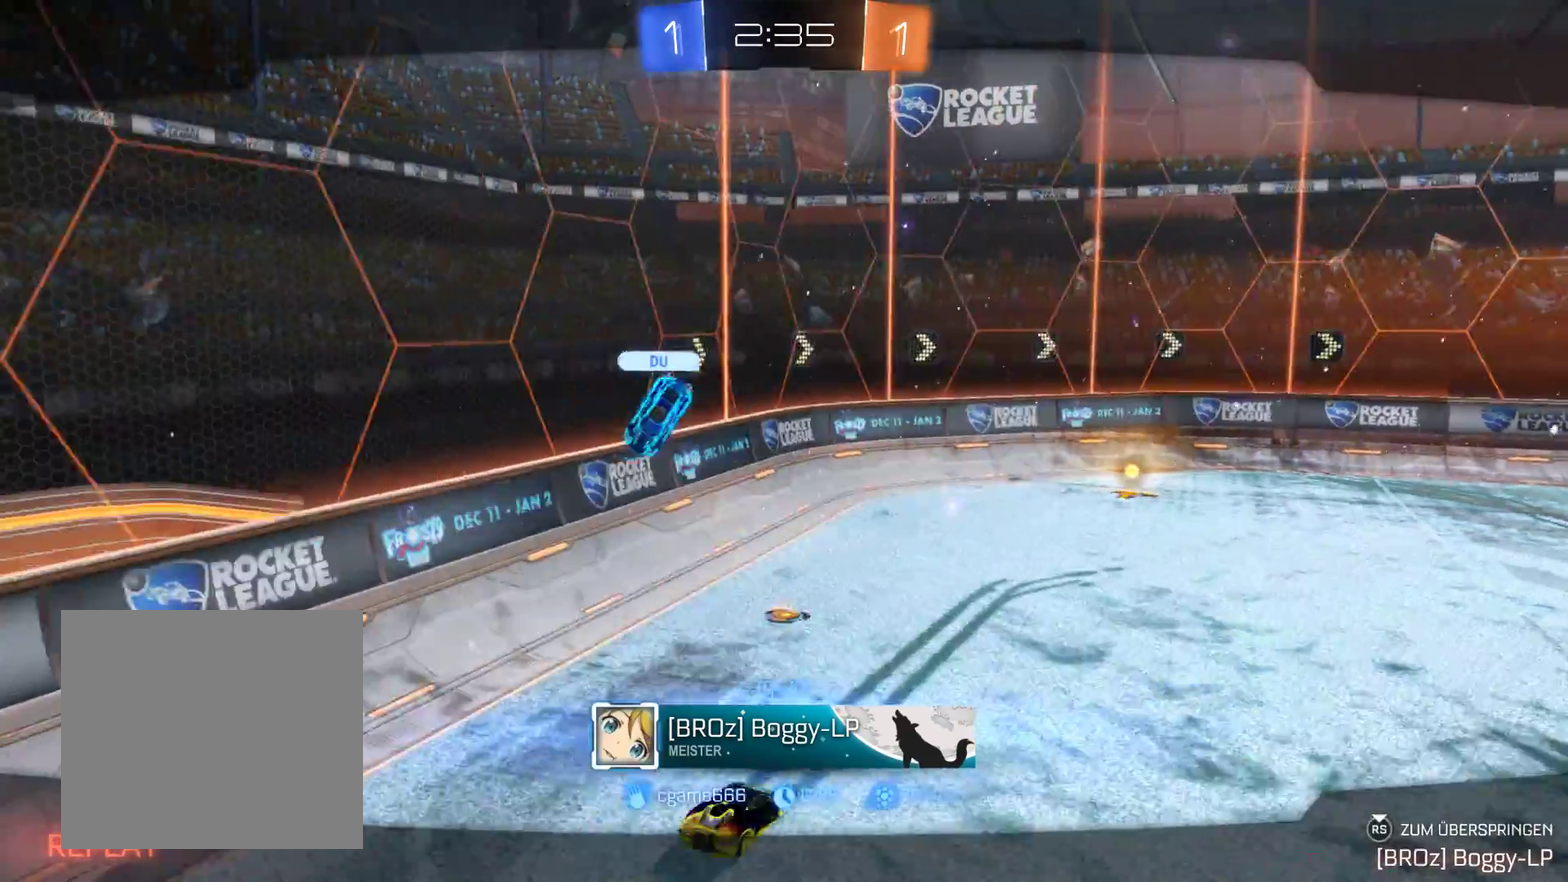
{"buttons": [], "left_stick": "center", "right_stick": "center", "events": []}
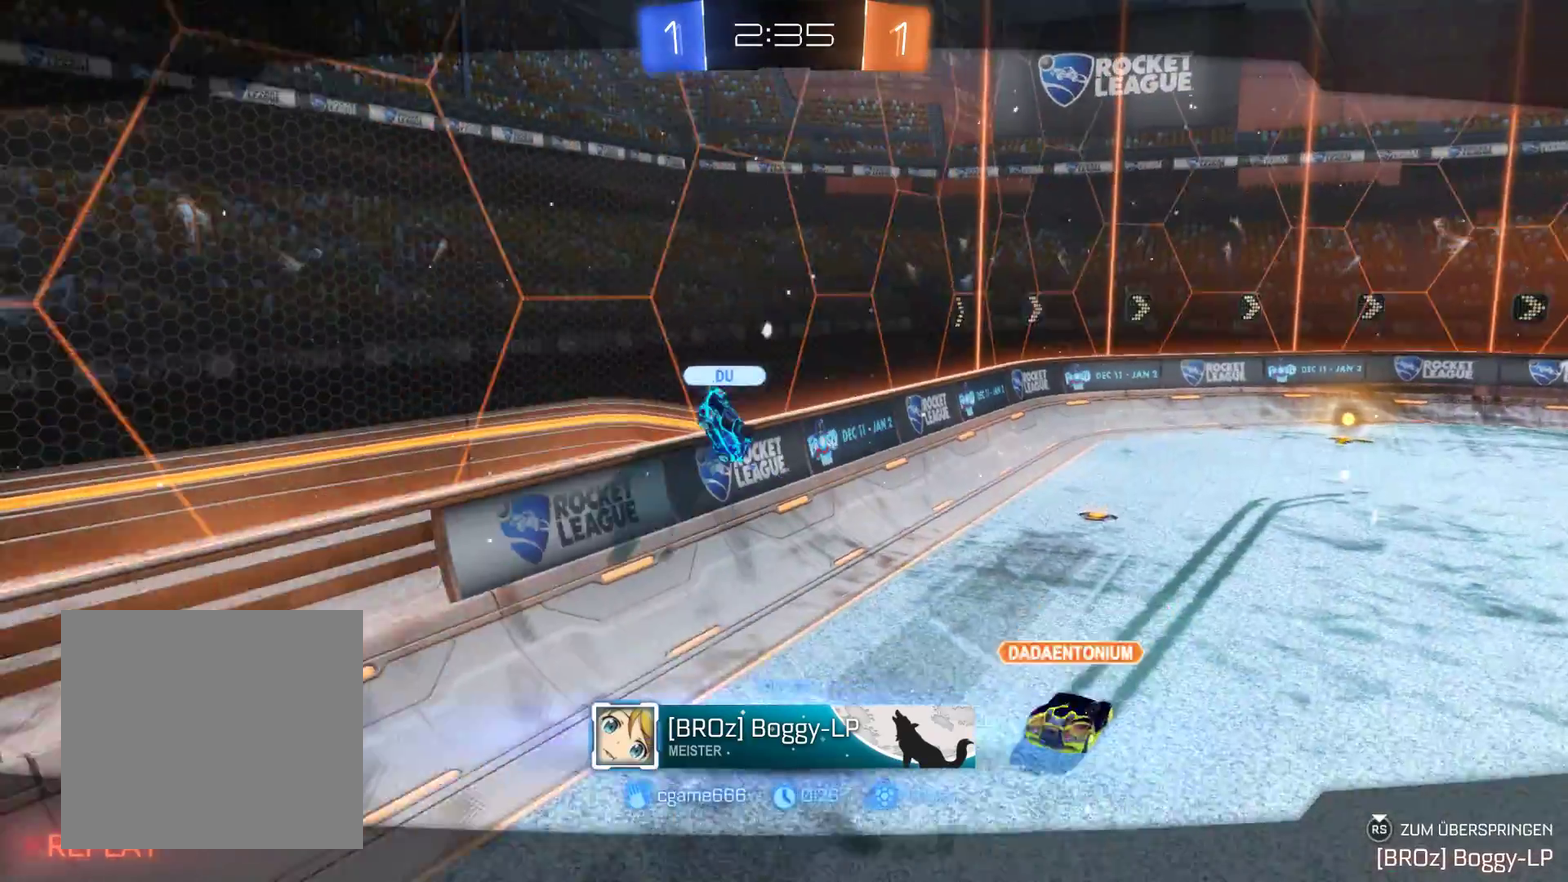
{"buttons": [], "left_stick": "center", "right_stick": "center", "events": []}
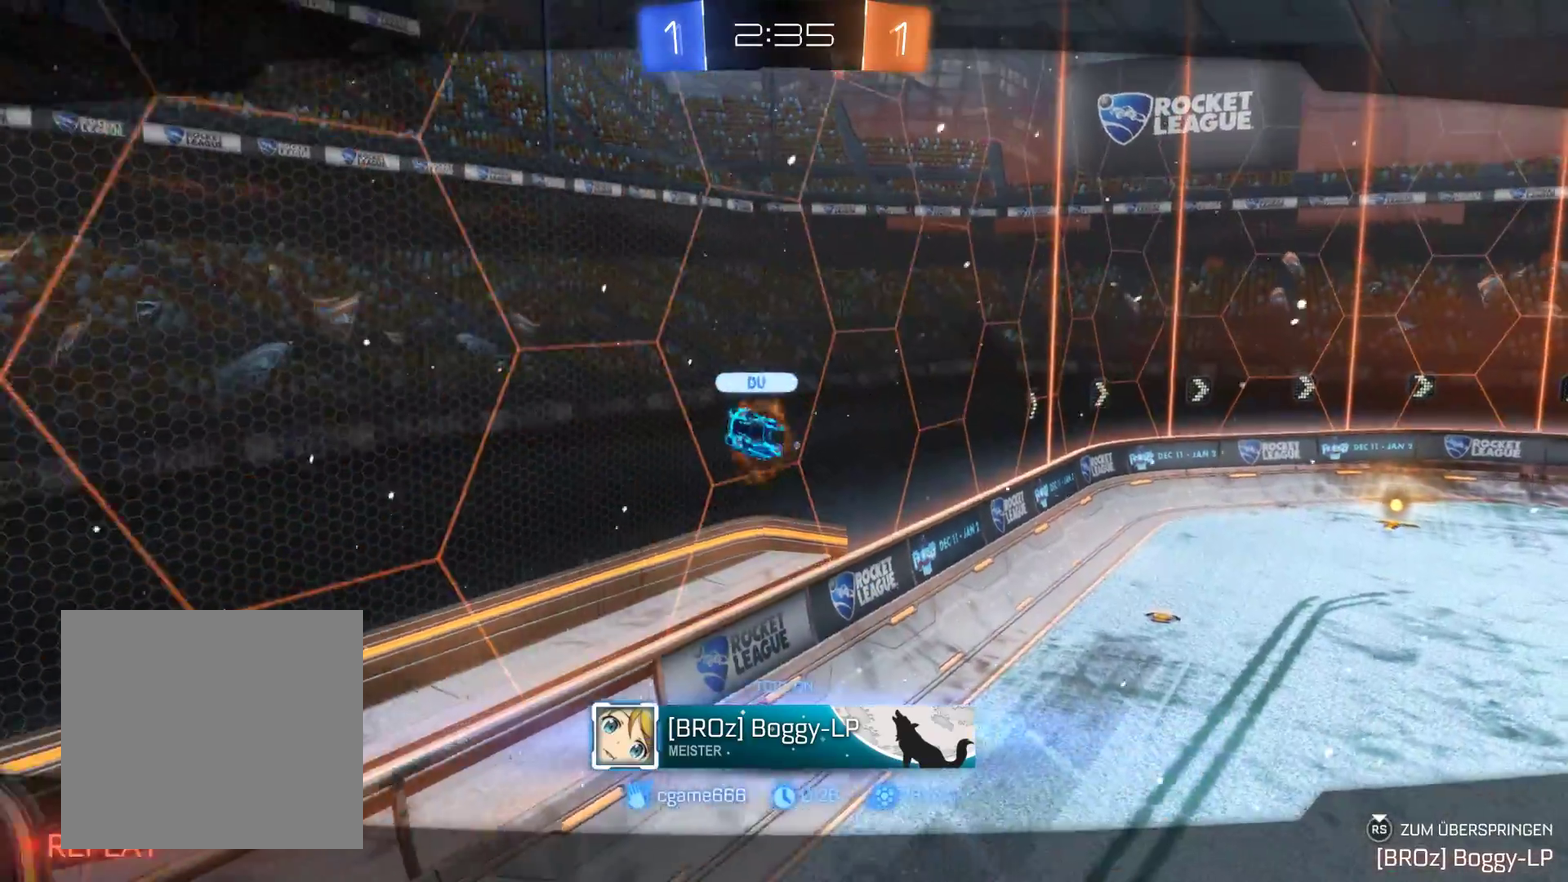
{"buttons": [], "left_stick": "center", "right_stick": "center", "events": []}
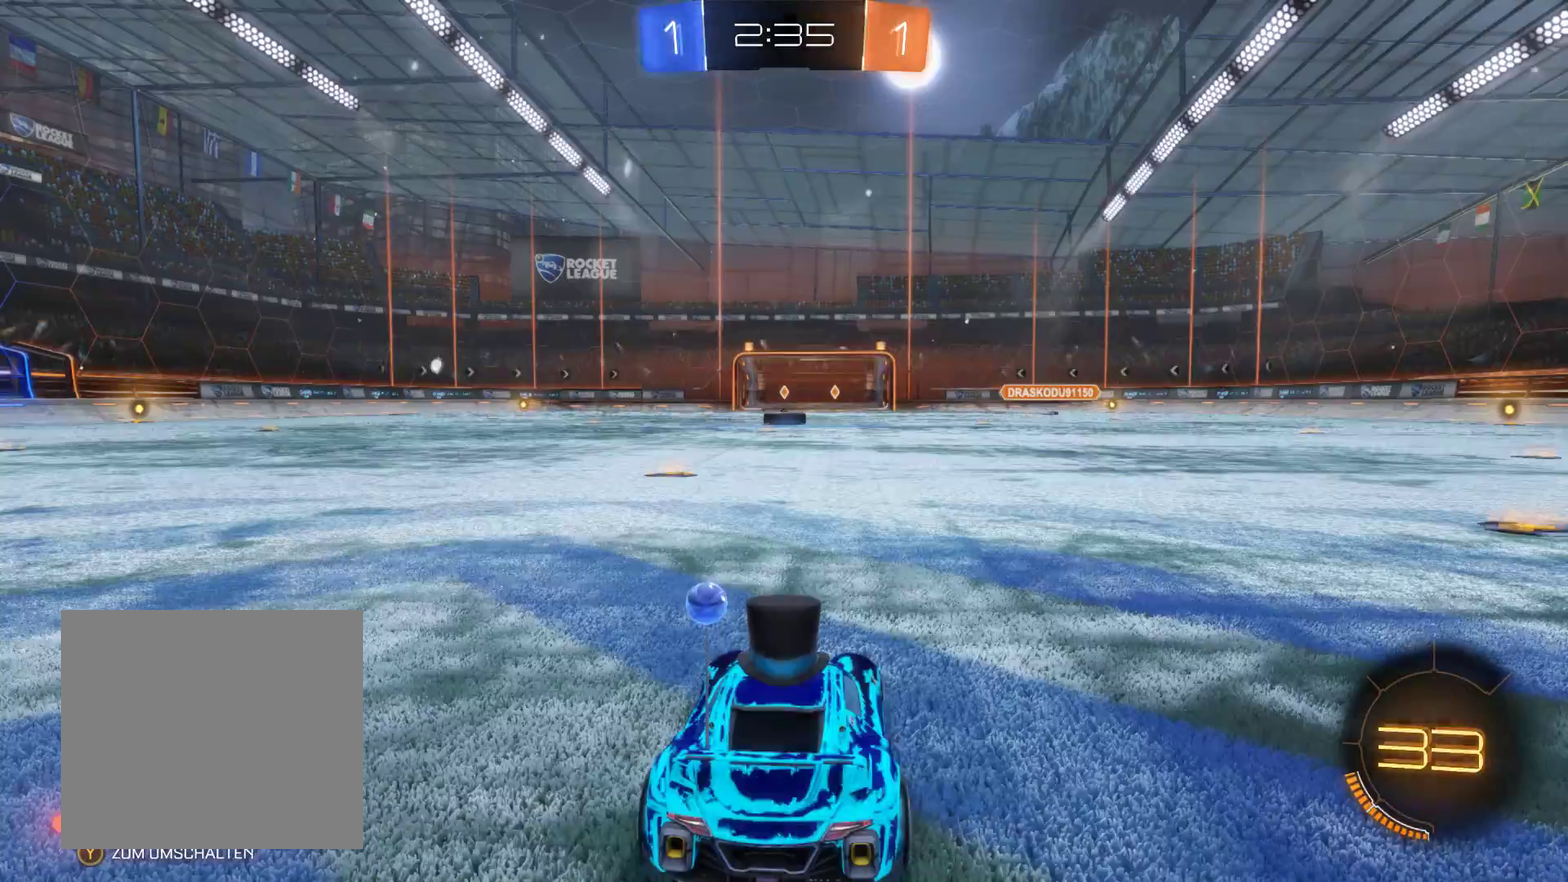
{"buttons": [], "left_stick": "center", "right_stick": "center", "events": []}
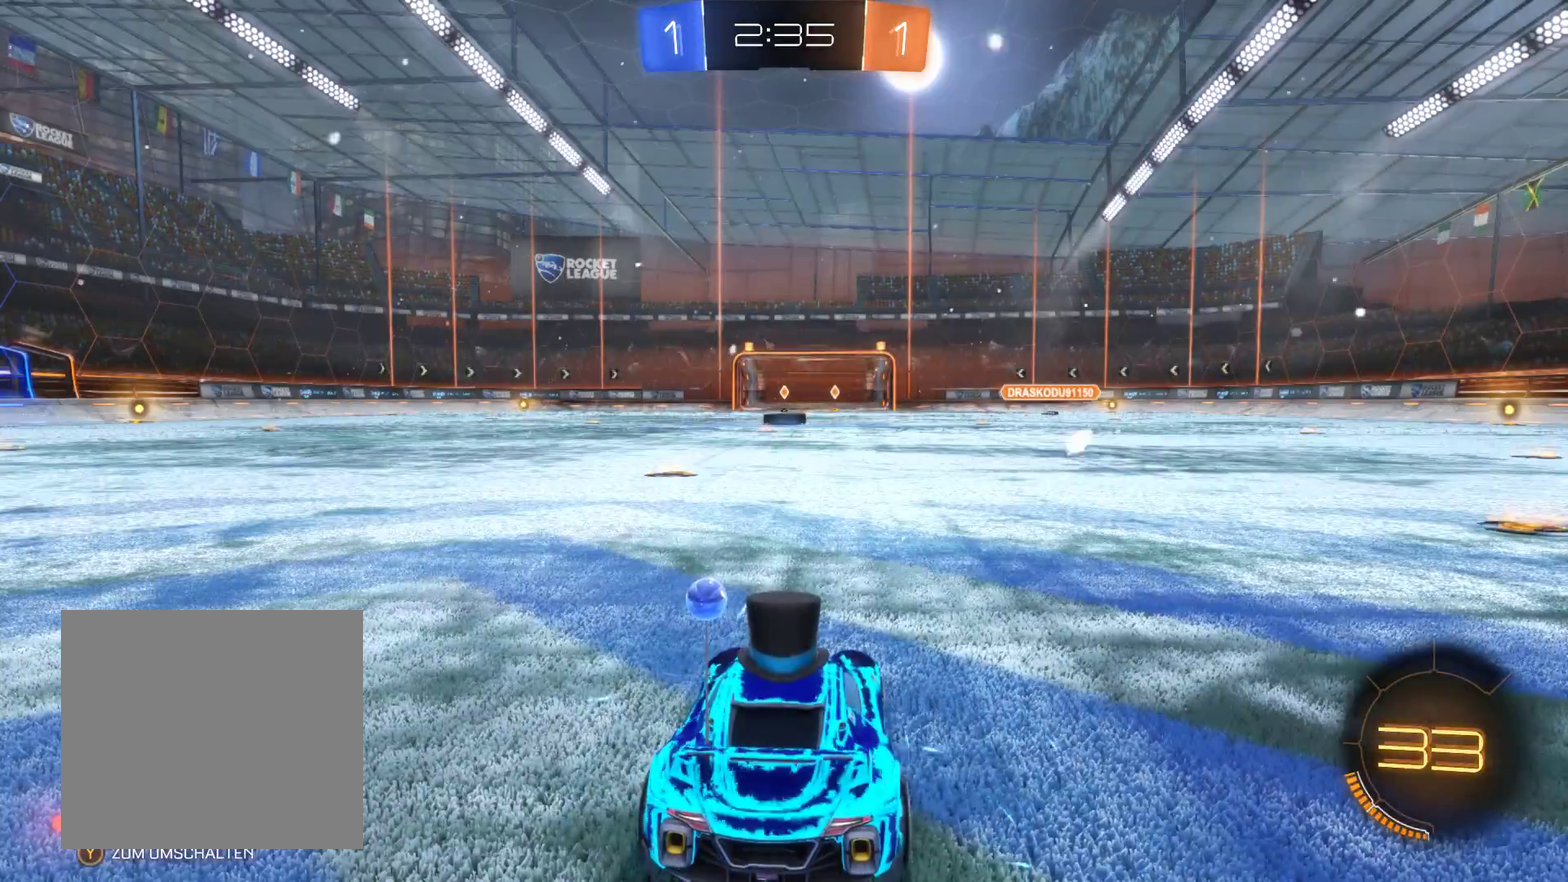
{"buttons": [], "left_stick": "center", "right_stick": "center", "events": []}
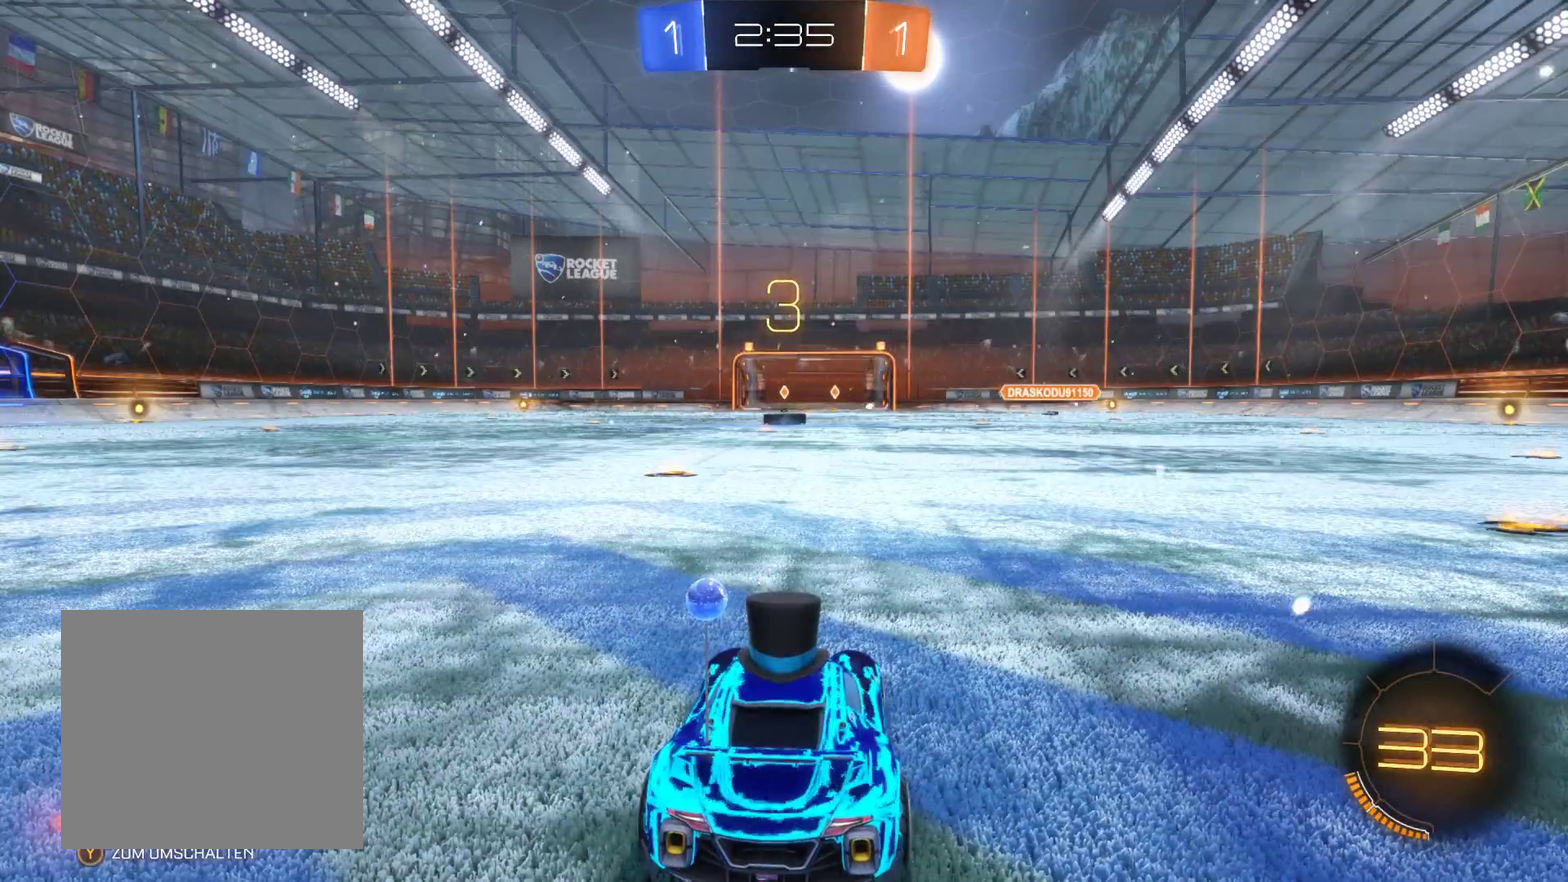
{"buttons": [], "left_stick": "center", "right_stick": "center", "events": []}
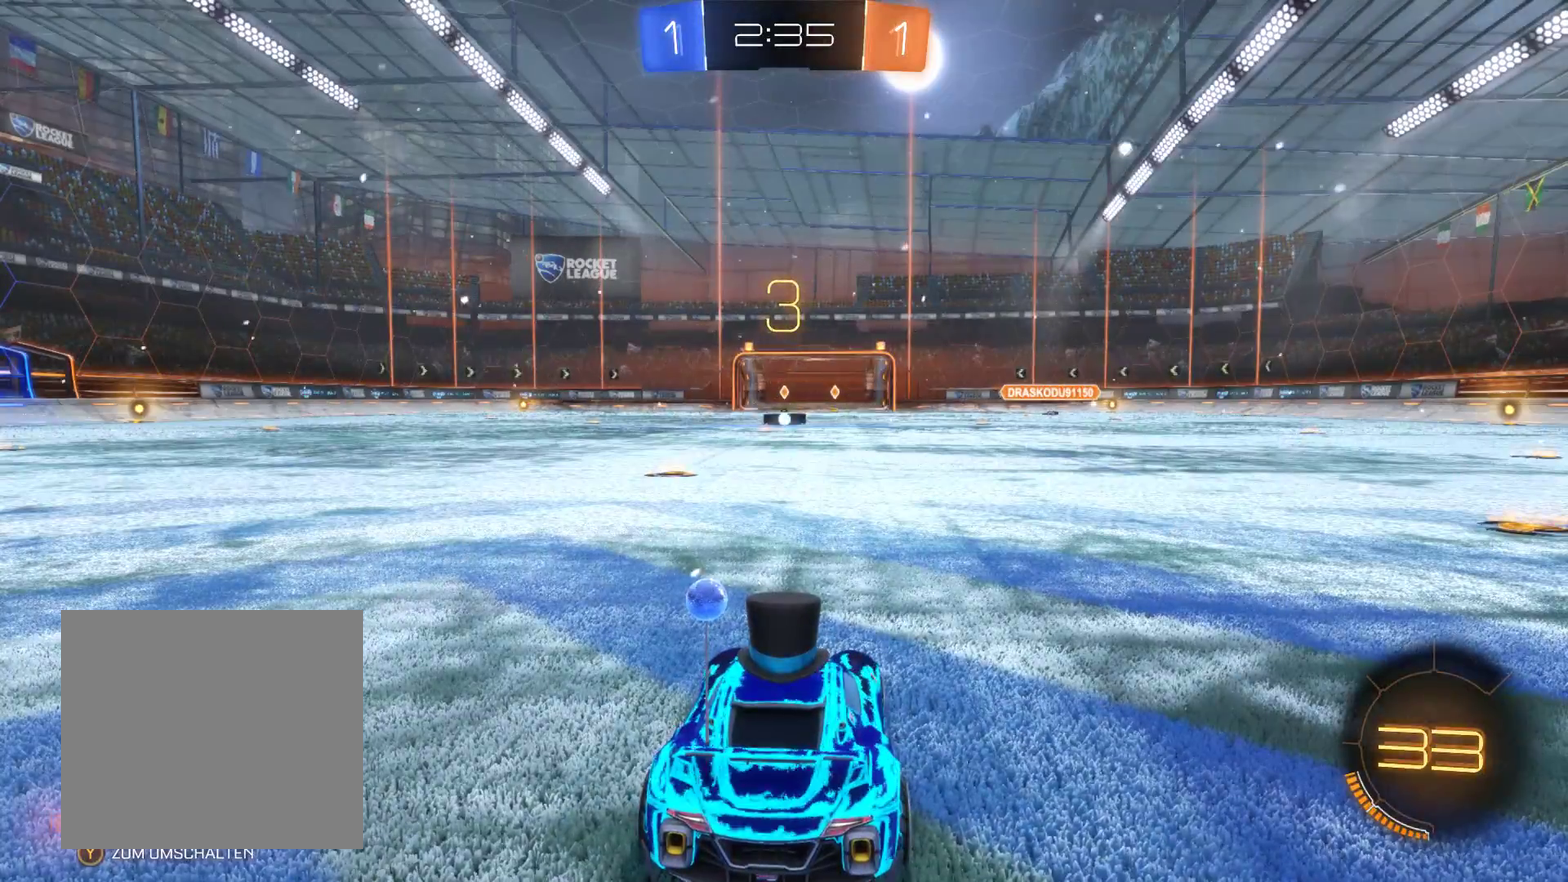
{"buttons": ["R2"], "left_stick": "center", "right_stick": "center", "events": [[467, "R2", "down"]]}
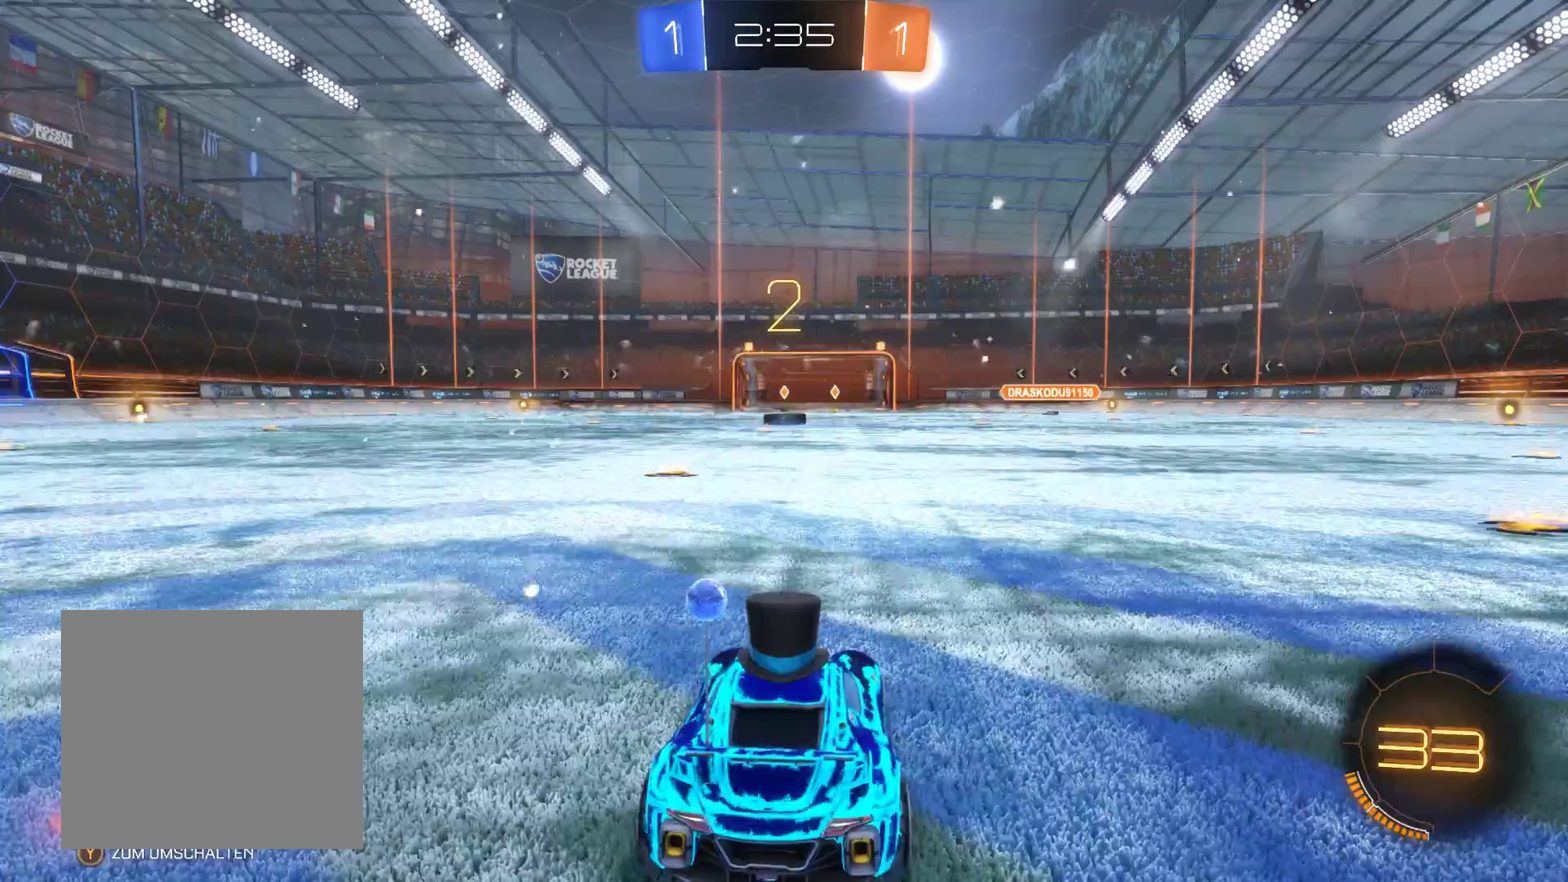
{"buttons": ["R2"], "left_stick": "center", "right_stick": "center", "events": []}
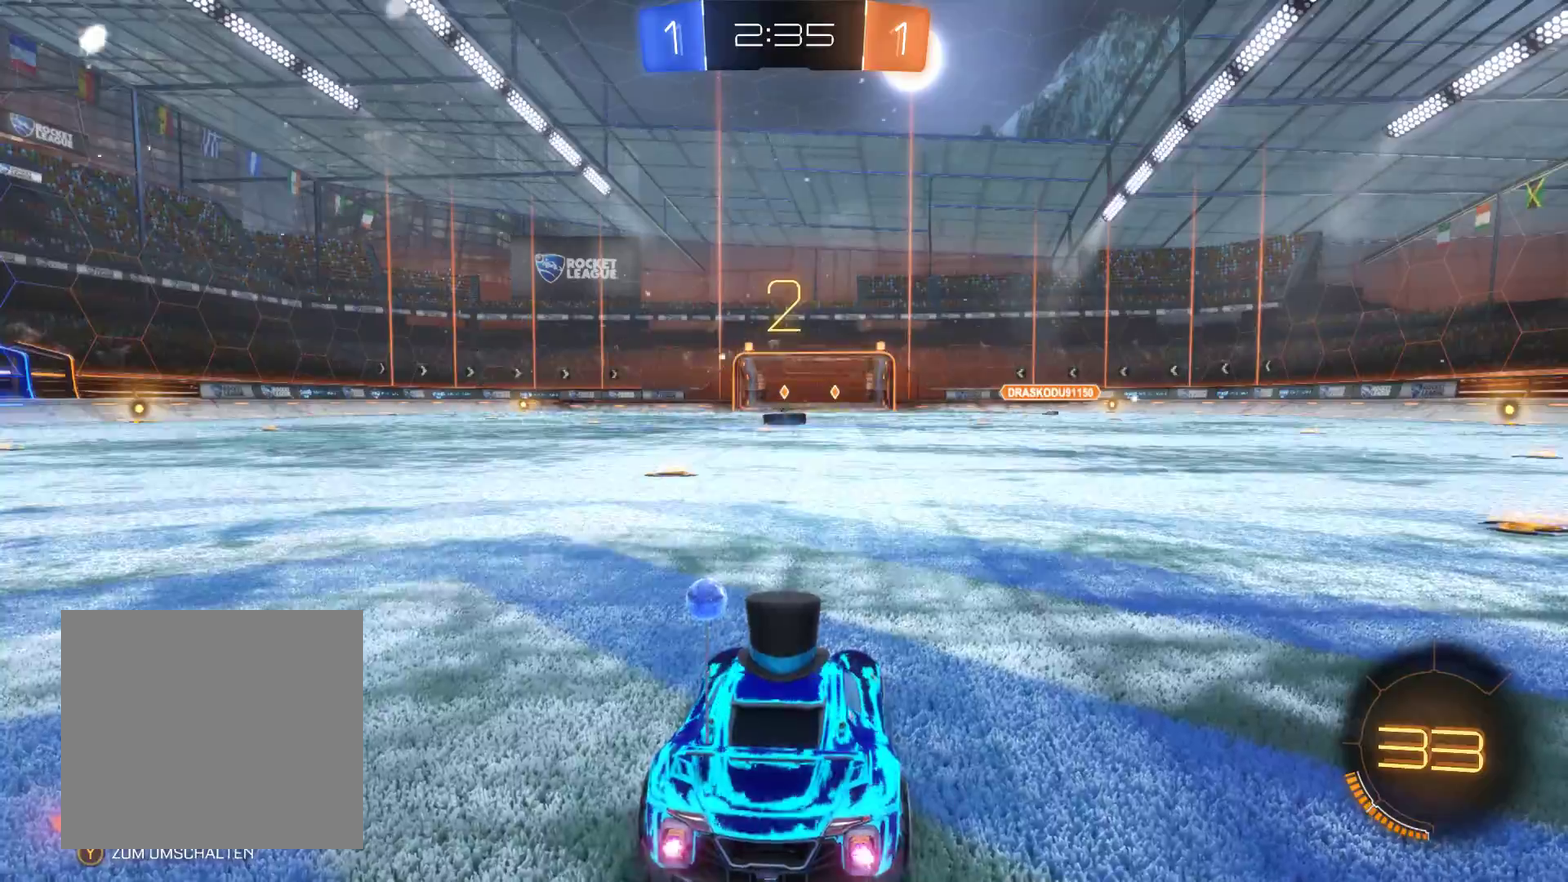
{"buttons": ["L2", "R2"], "left_stick": "center", "right_stick": "center", "events": [[33, "L2", "down"]]}
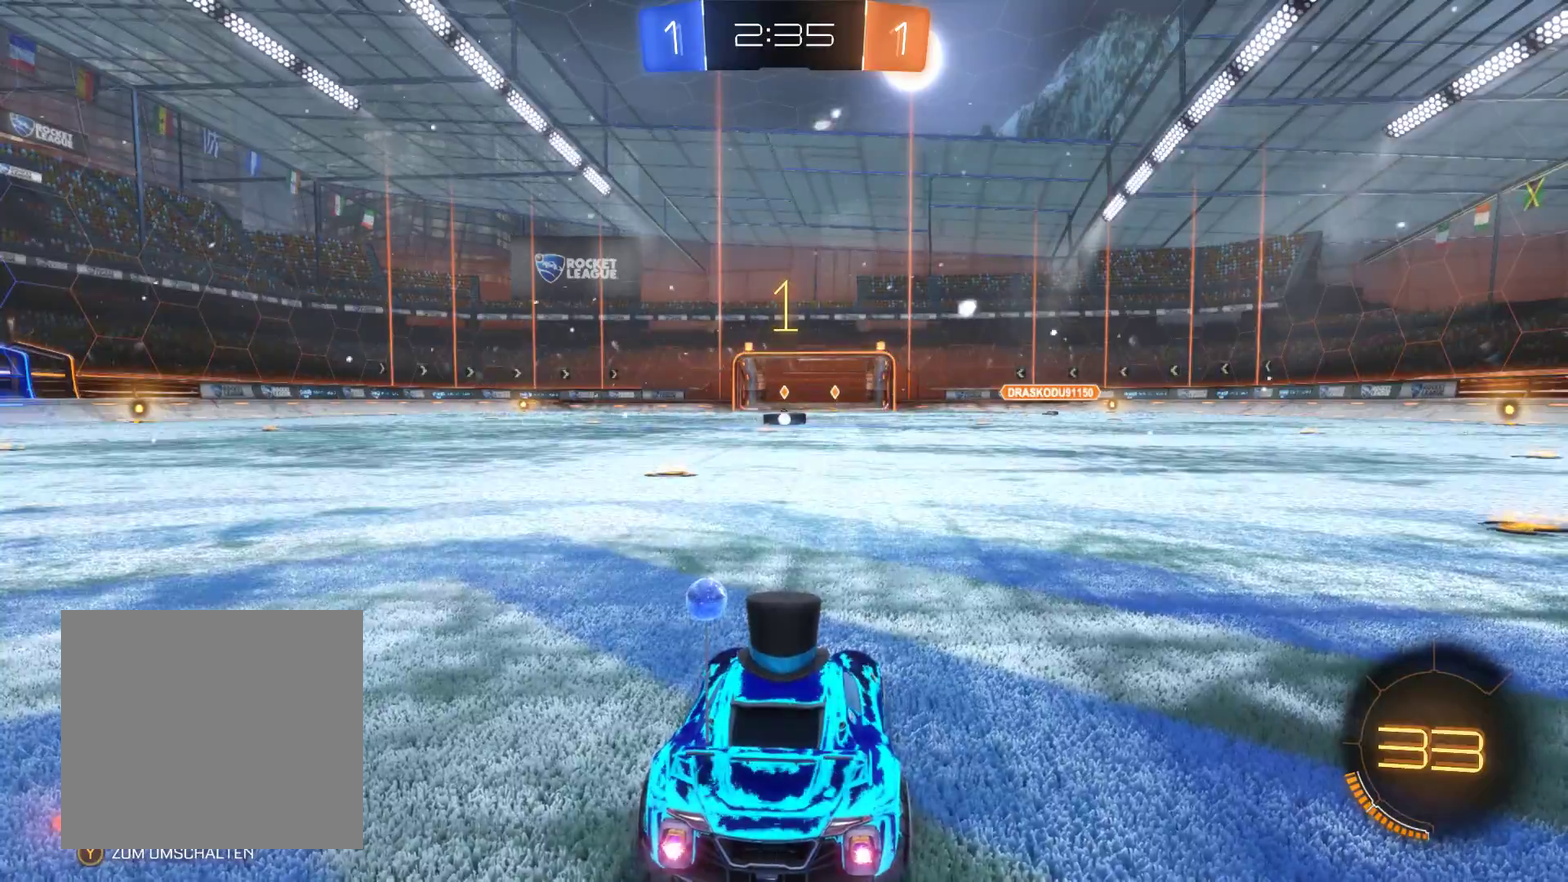
{"buttons": ["L2", "R2"], "left_stick": "center", "right_stick": "center", "events": []}
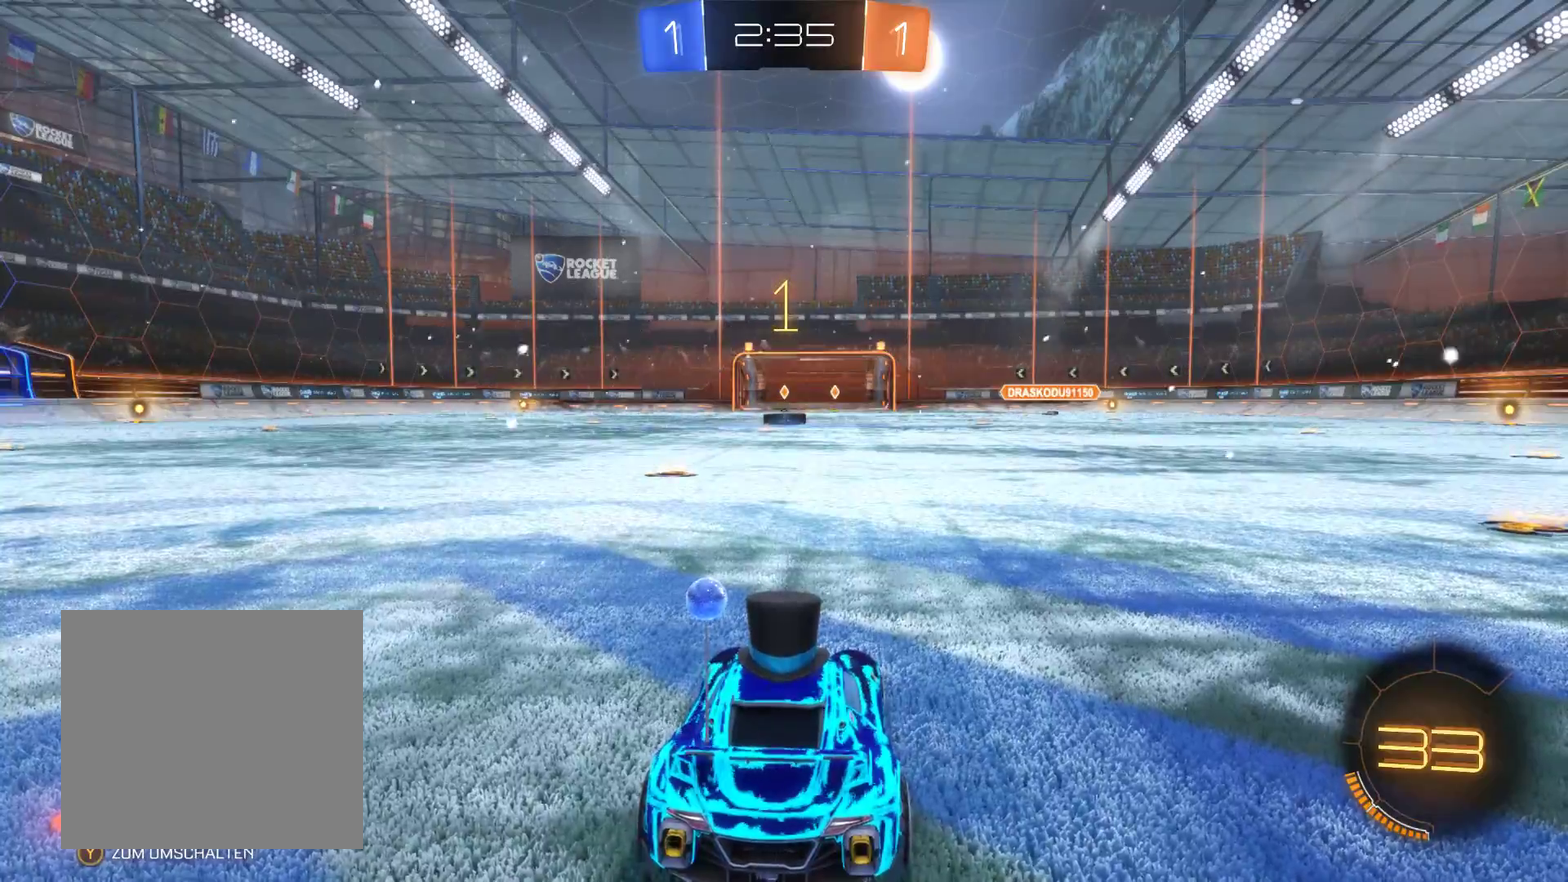
{"buttons": ["L2", "R2"], "left_stick": "center", "right_stick": "center", "events": [[33, "left_stick", "left"], [233, "left_stick", "center"]]}